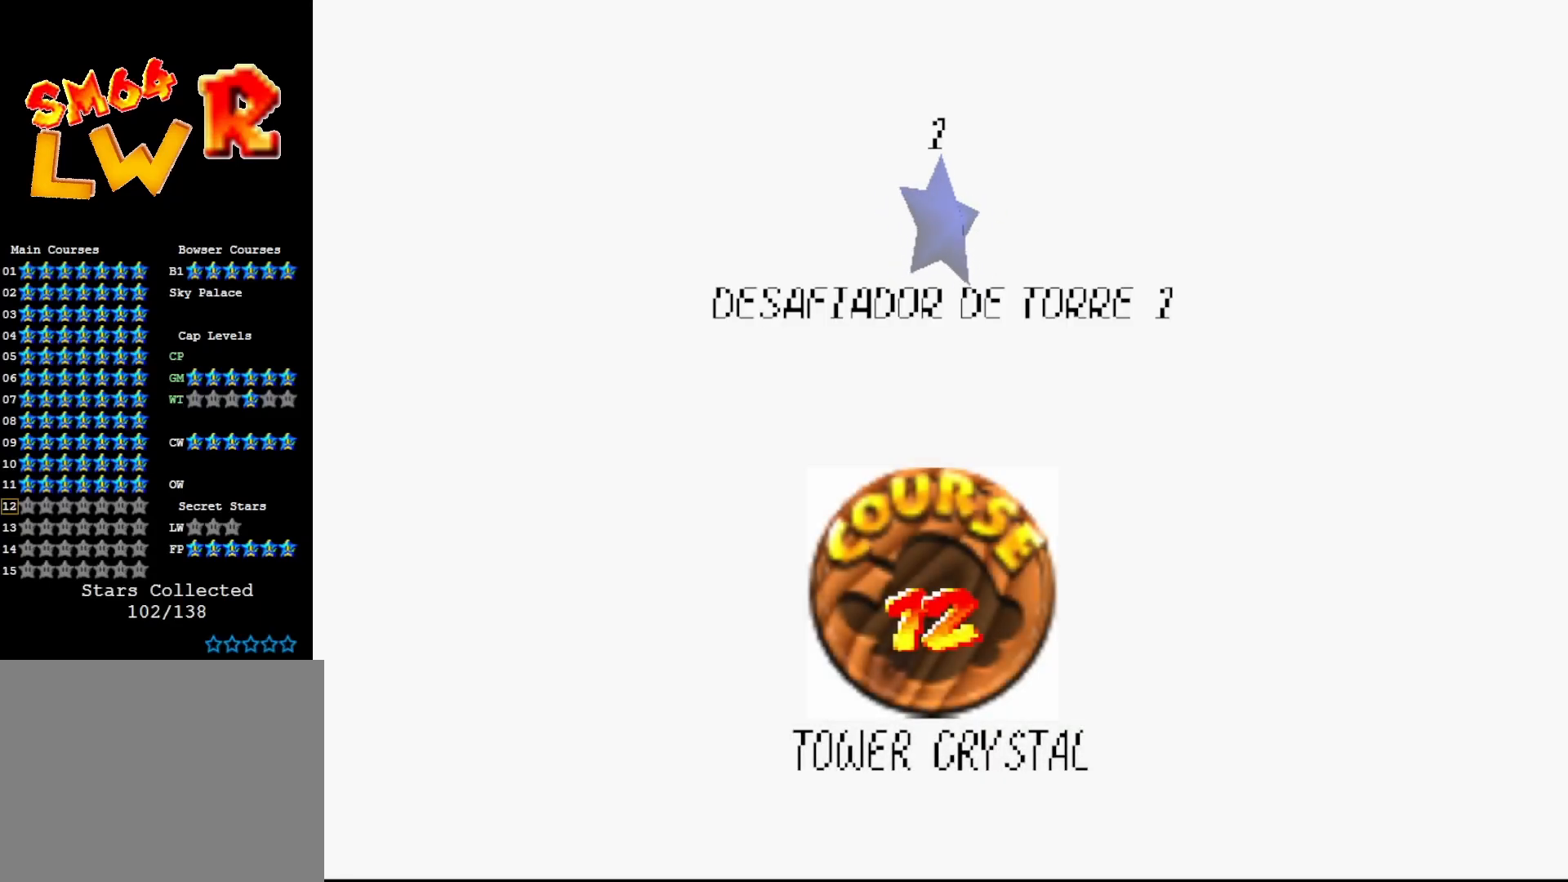
Gameplay with a controller (Nintendo layout); each line is a JSON object with the inputs held at the frame after it. "events" lists button and stick changes between this image and that frame as [ms after this image, input, new state], when the widget could be followed in between. Not read: L3 R3 Z.
{"buttons": [], "left_stick": "center", "events": [[317, "A", "down"], [467, "A", "up"]]}
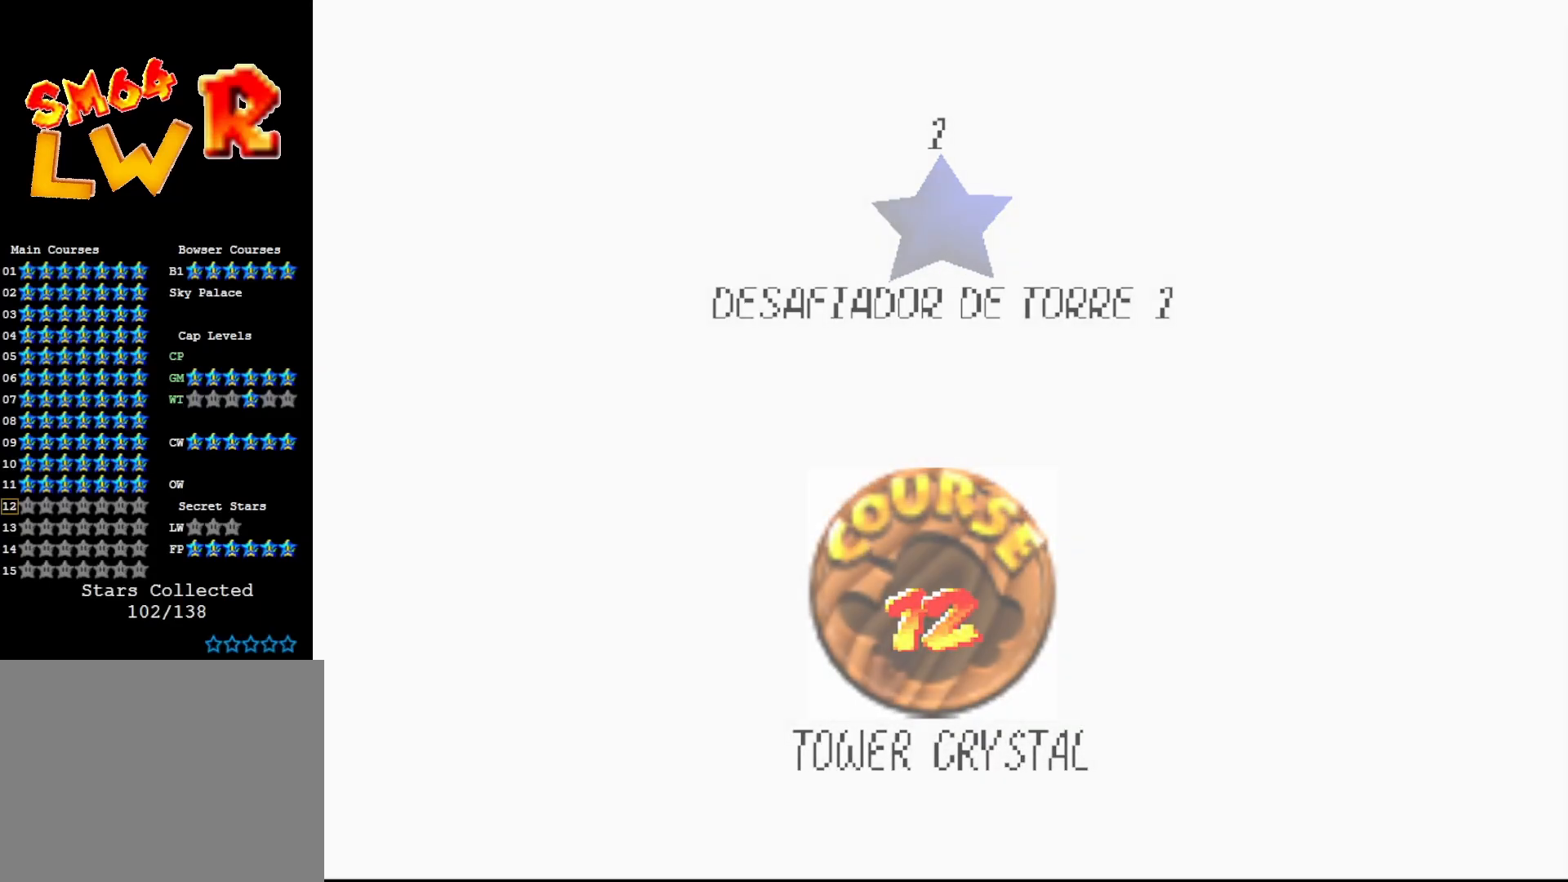
{"buttons": [], "left_stick": "center", "events": []}
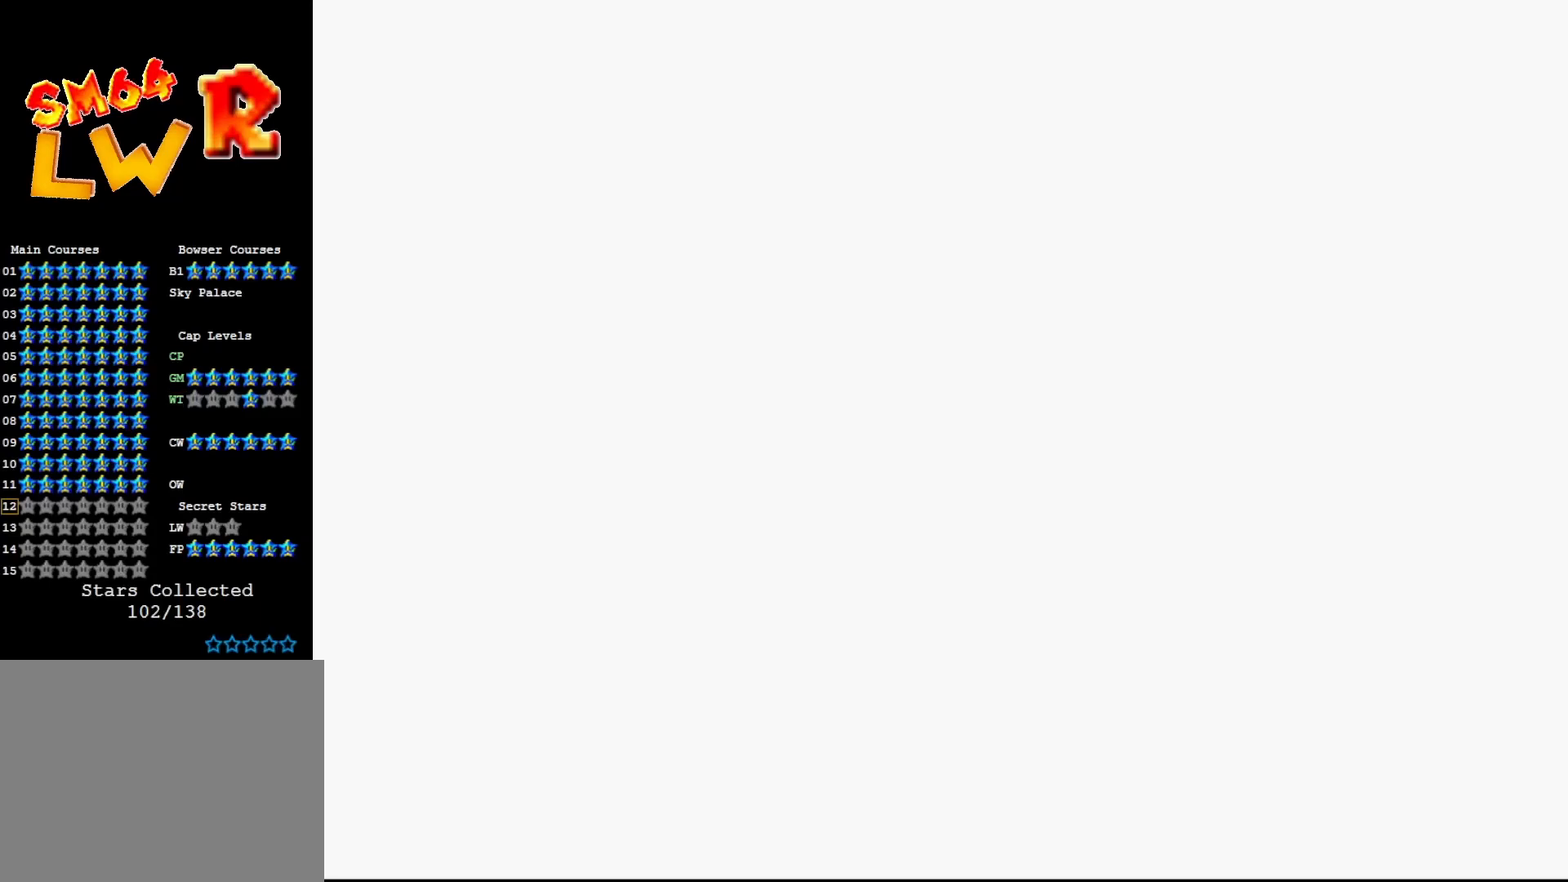
{"buttons": [], "left_stick": "center", "events": []}
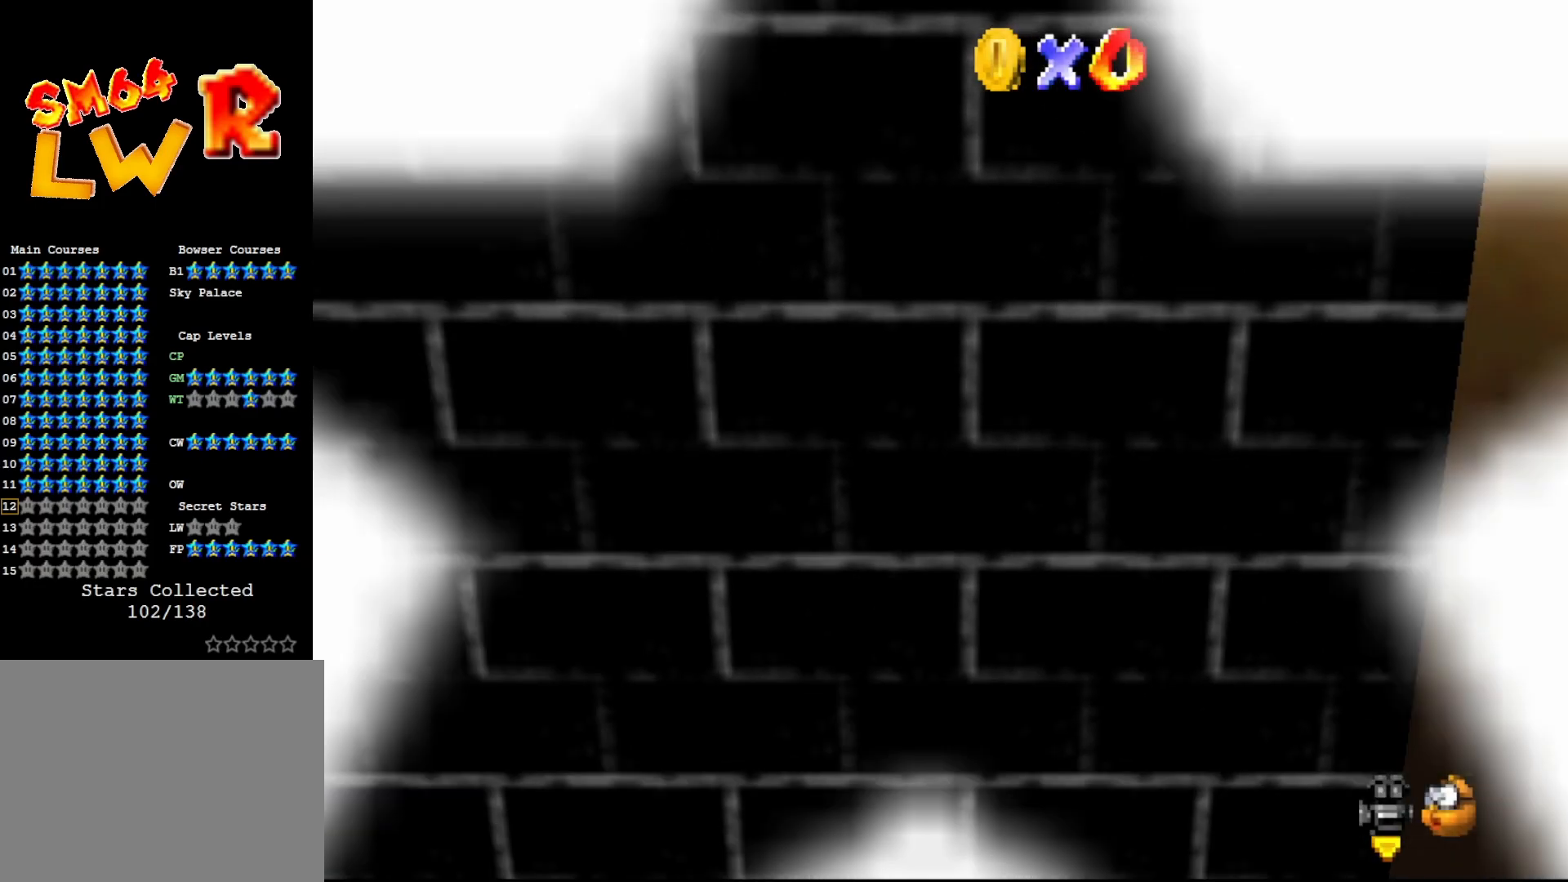
{"buttons": [], "left_stick": "center", "events": []}
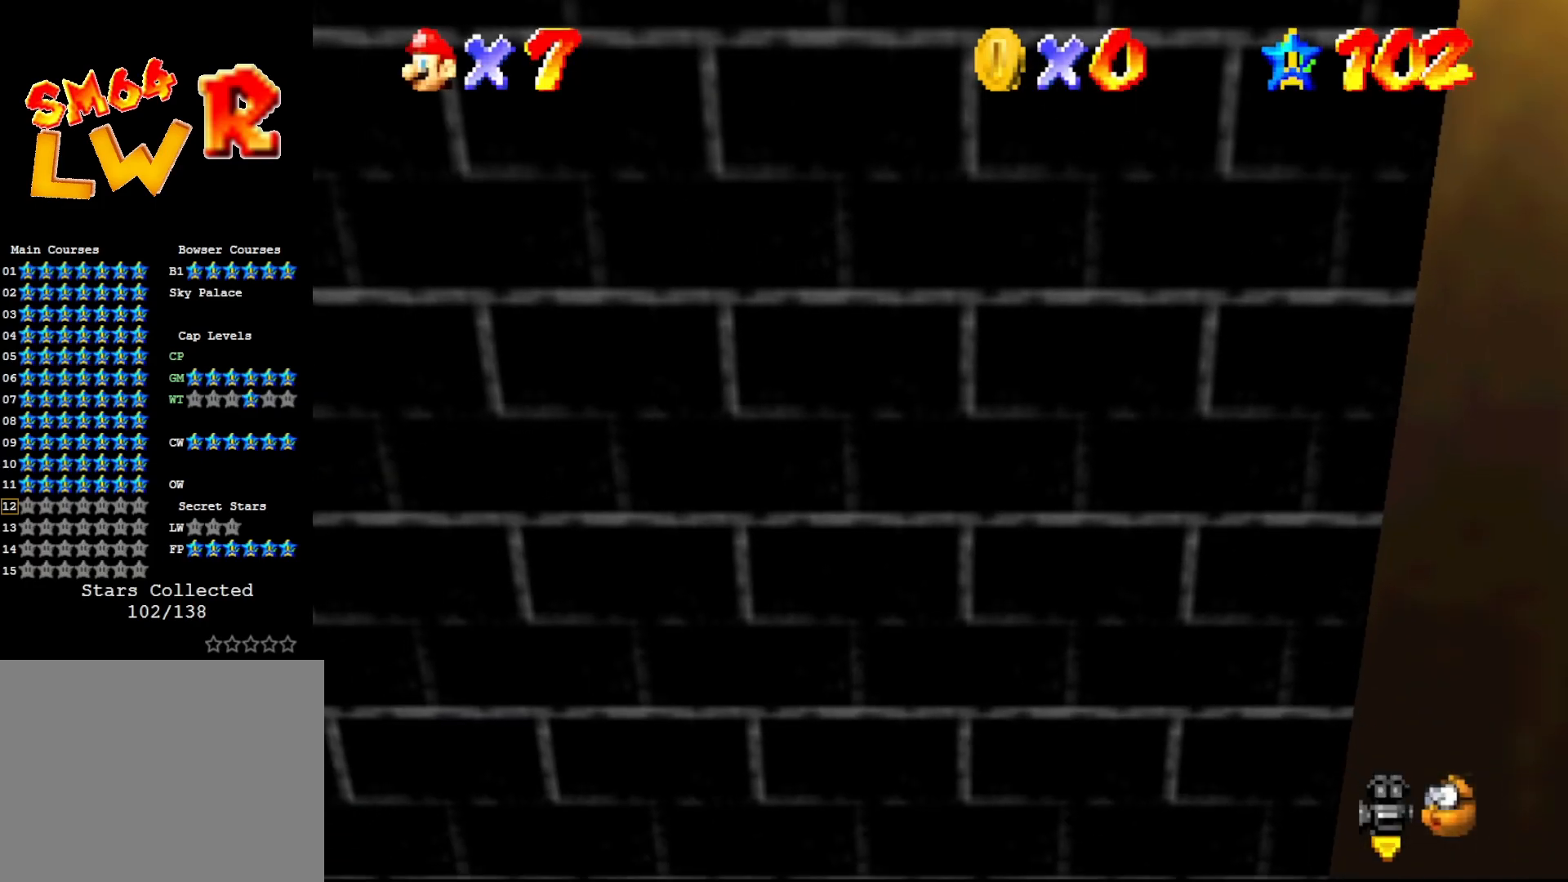
{"buttons": [], "left_stick": "center", "events": []}
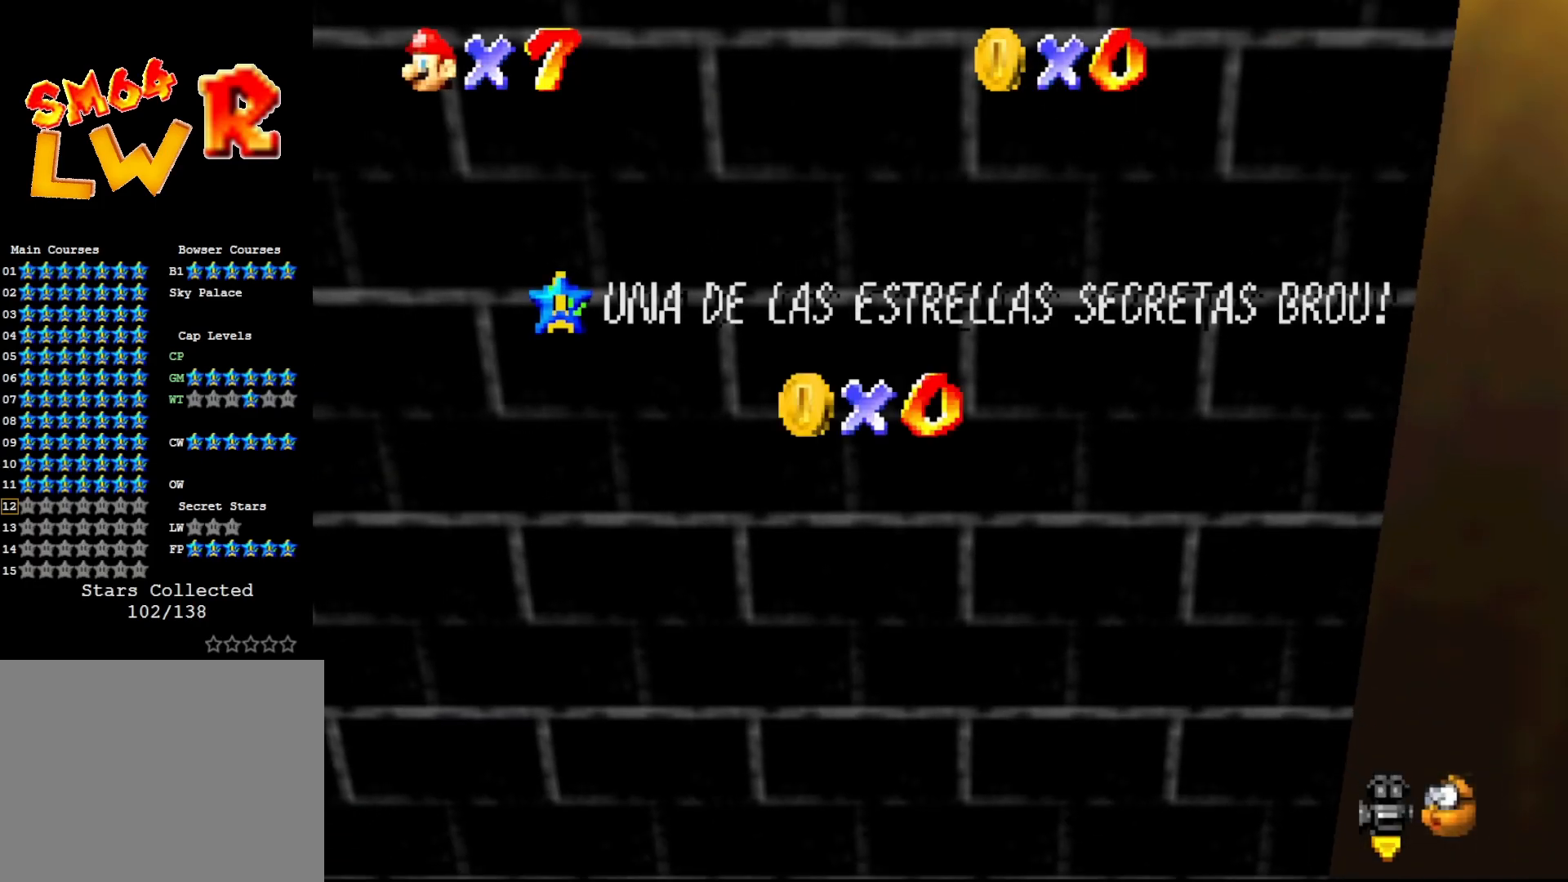
{"buttons": [], "left_stick": "center", "events": []}
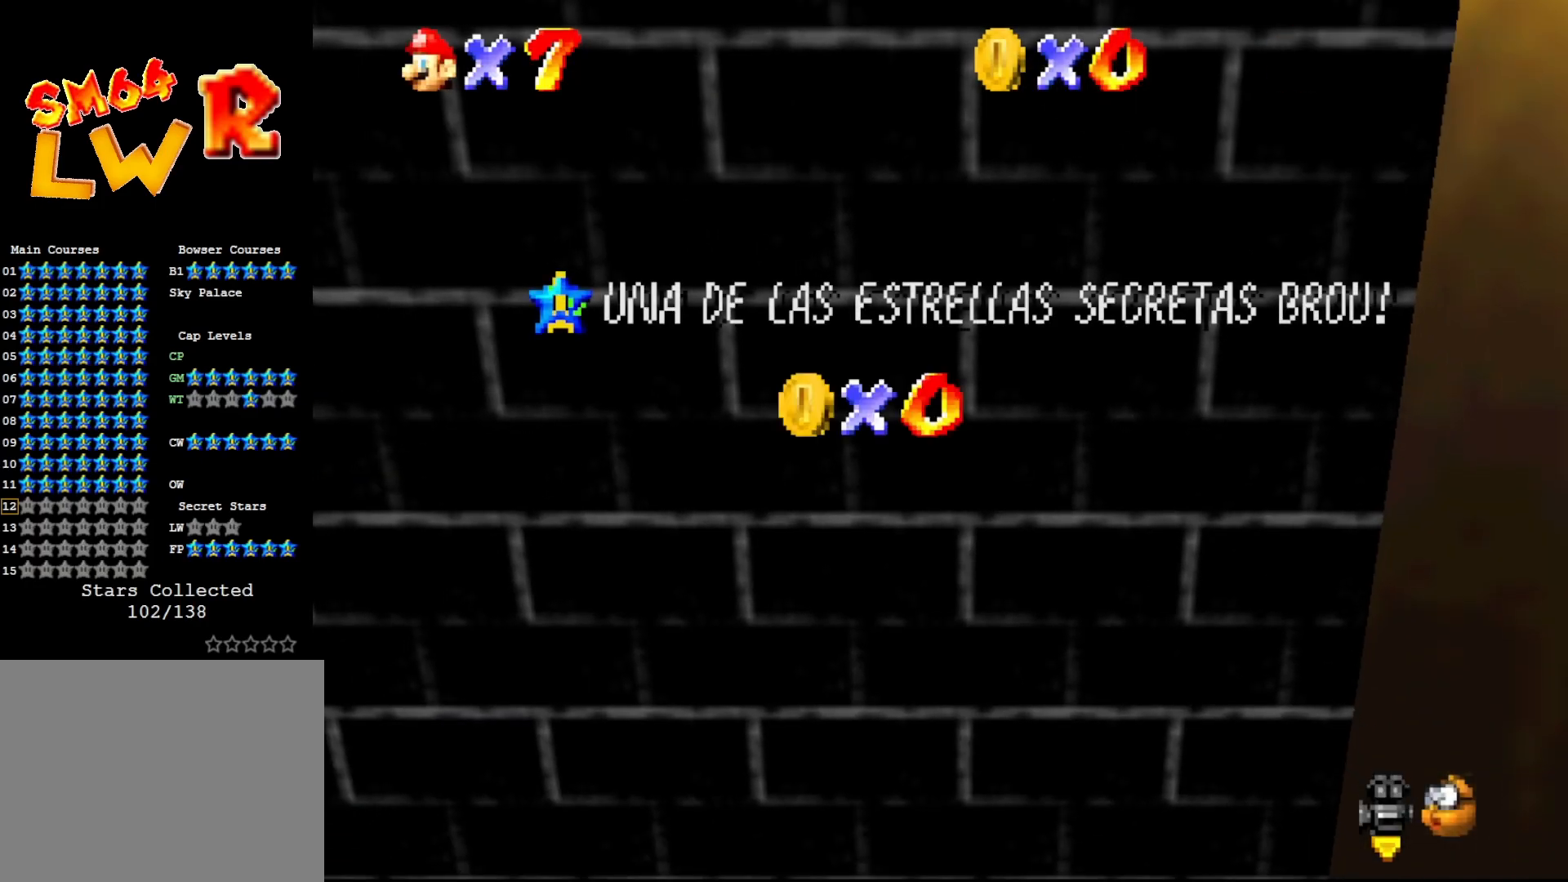
{"buttons": [], "left_stick": "center", "events": []}
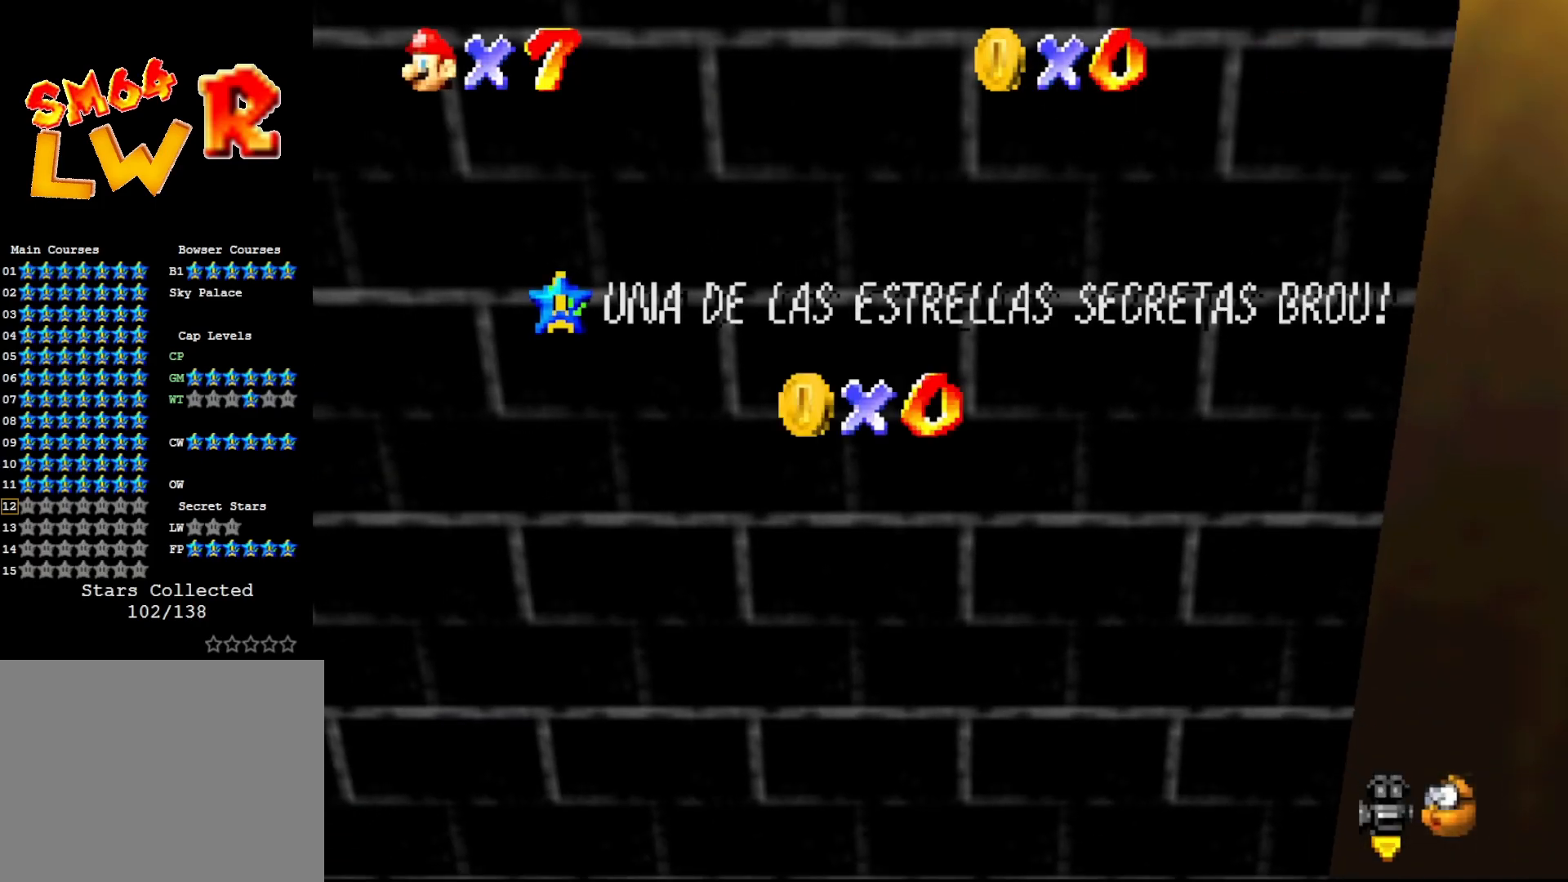
{"buttons": [], "left_stick": "center", "events": []}
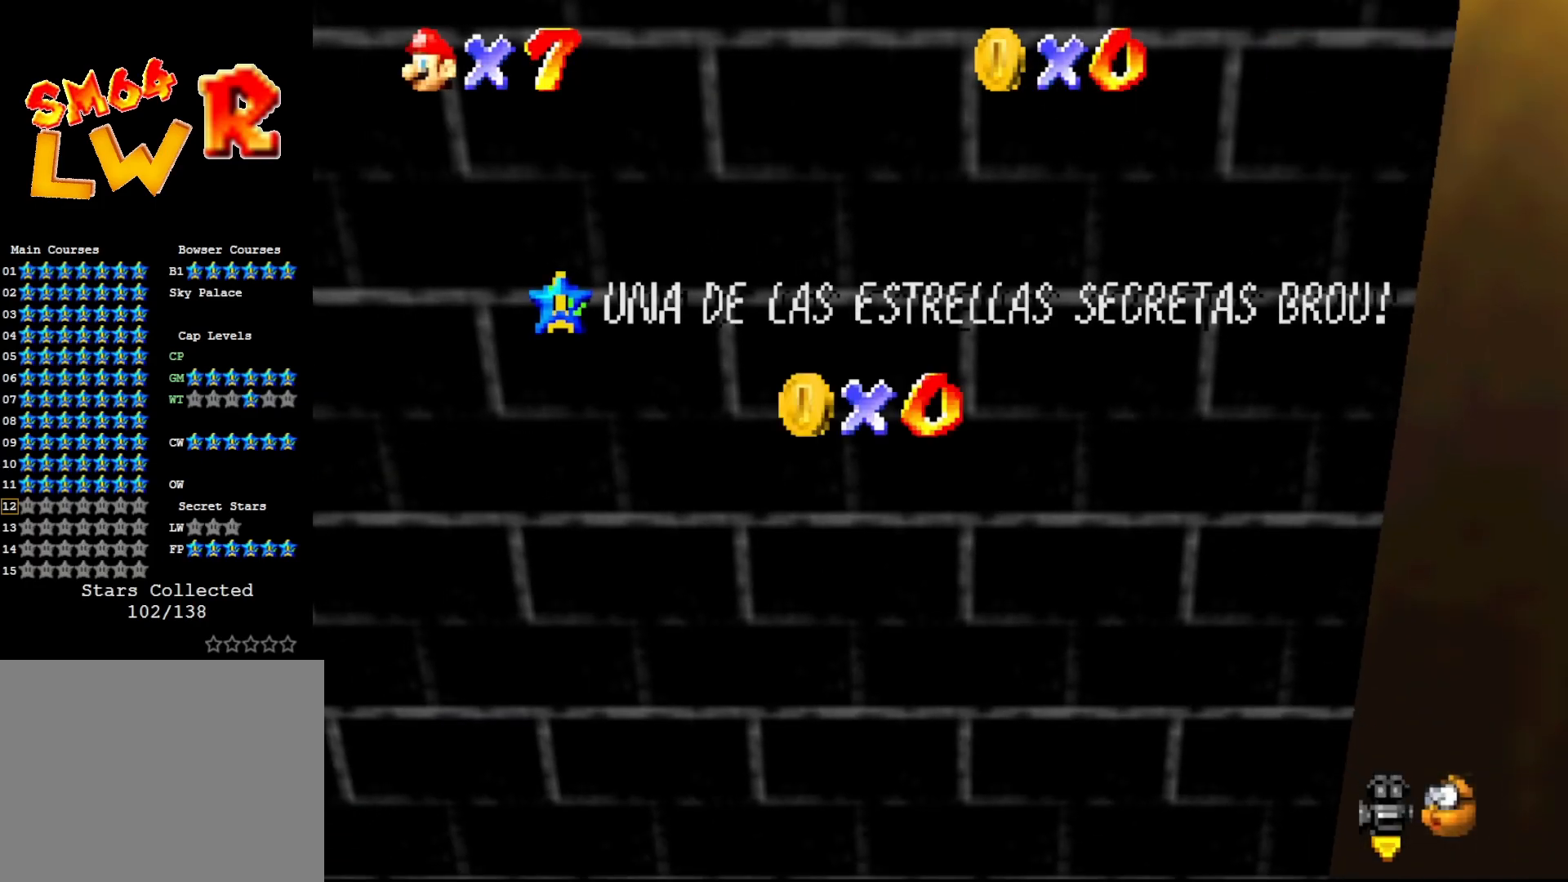
{"buttons": [], "left_stick": "center", "events": []}
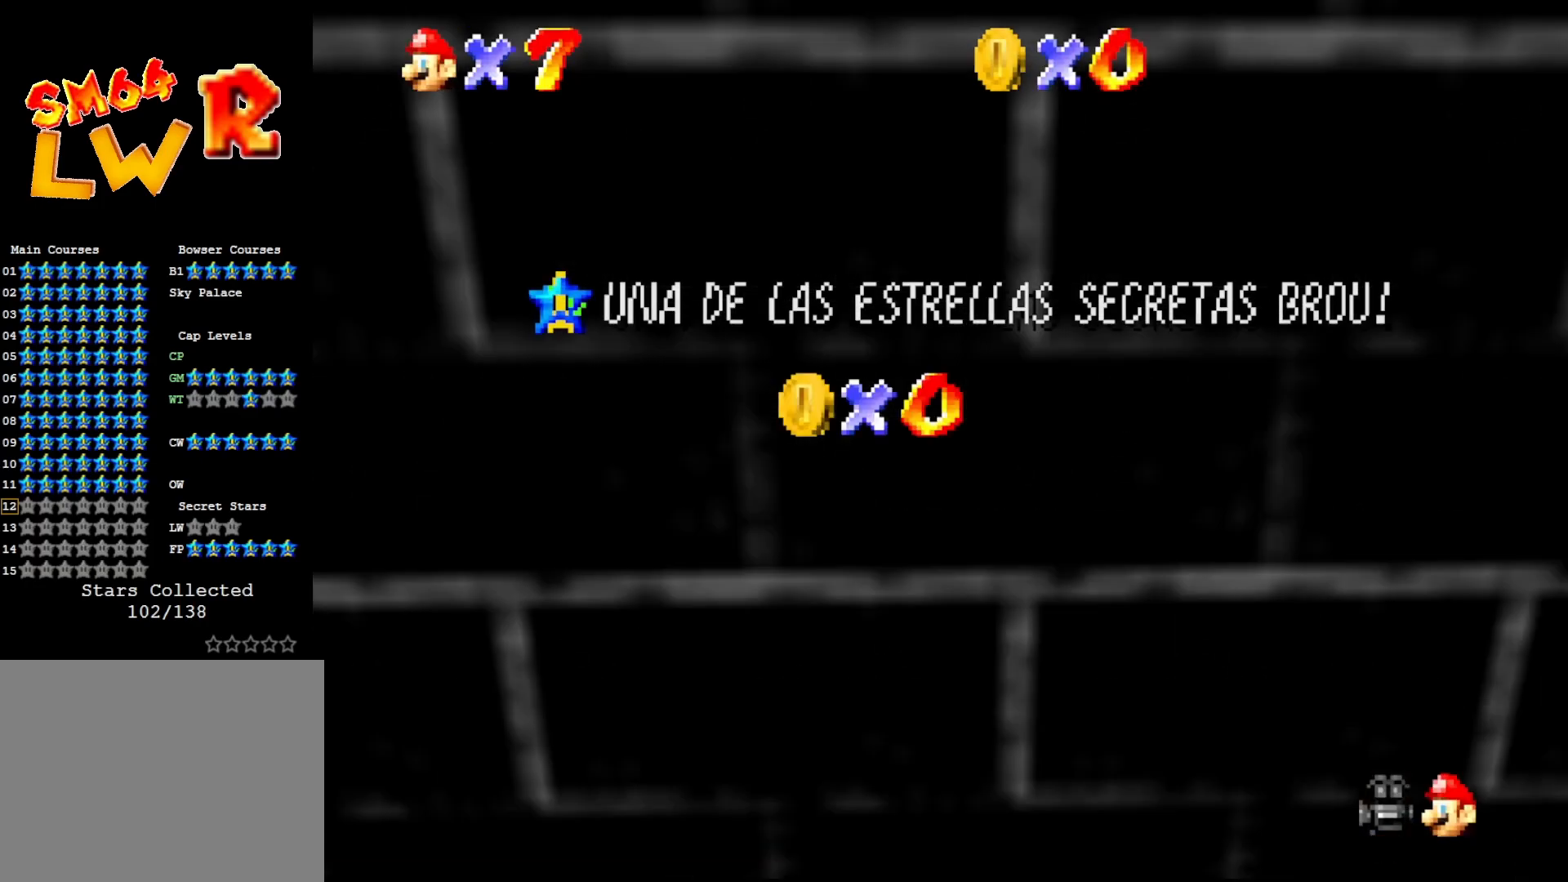
{"buttons": [], "left_stick": "center", "events": []}
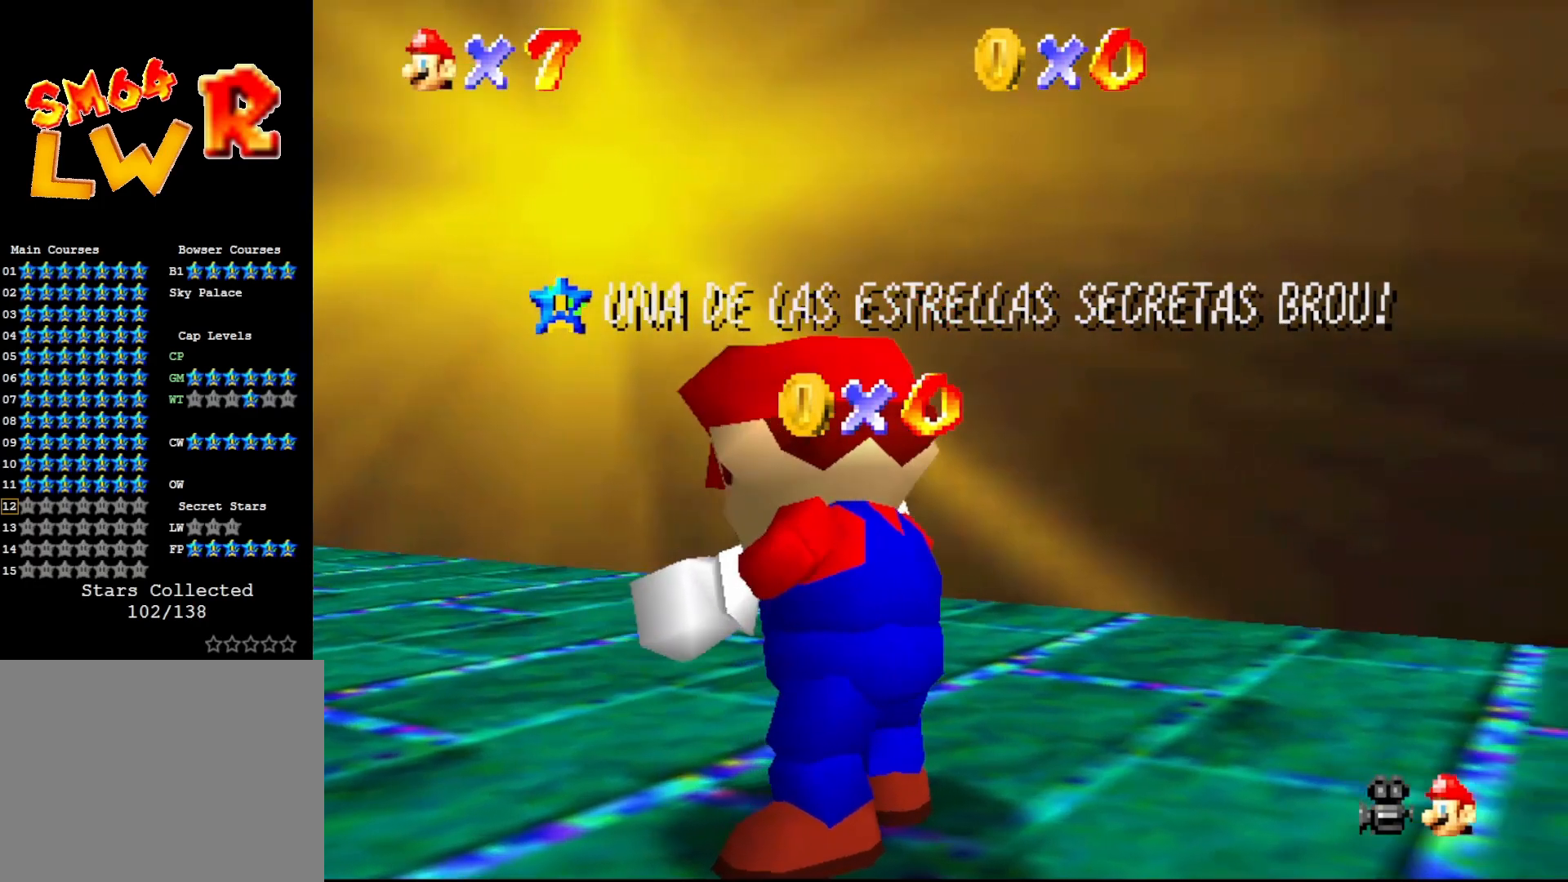
{"buttons": [], "left_stick": "center", "events": []}
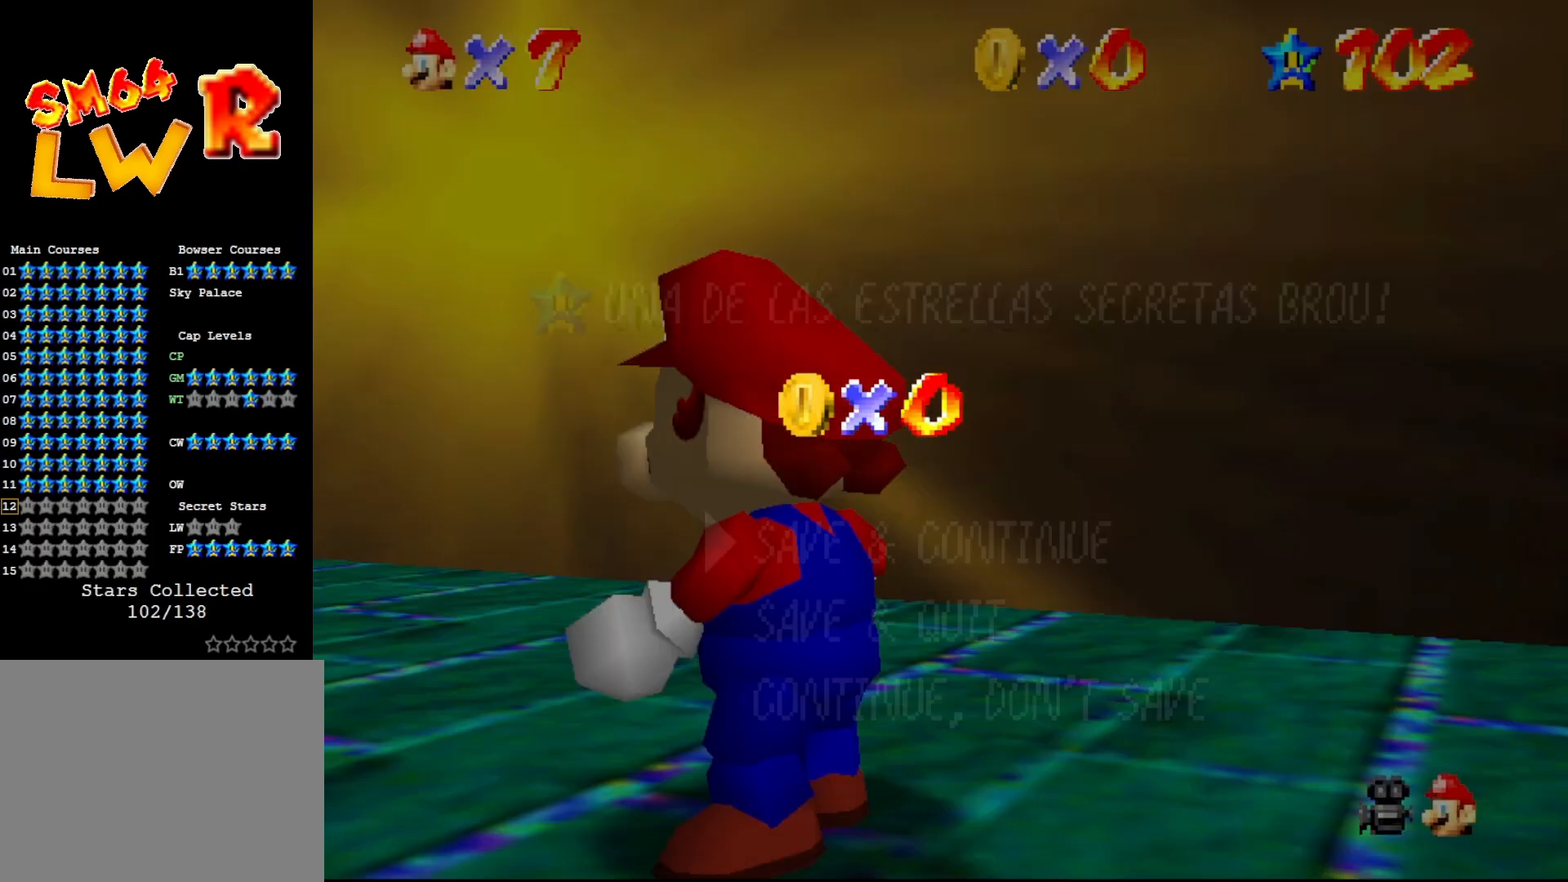
{"buttons": [], "left_stick": "center", "events": [[350, "A", "down"], [483, "A", "up"]]}
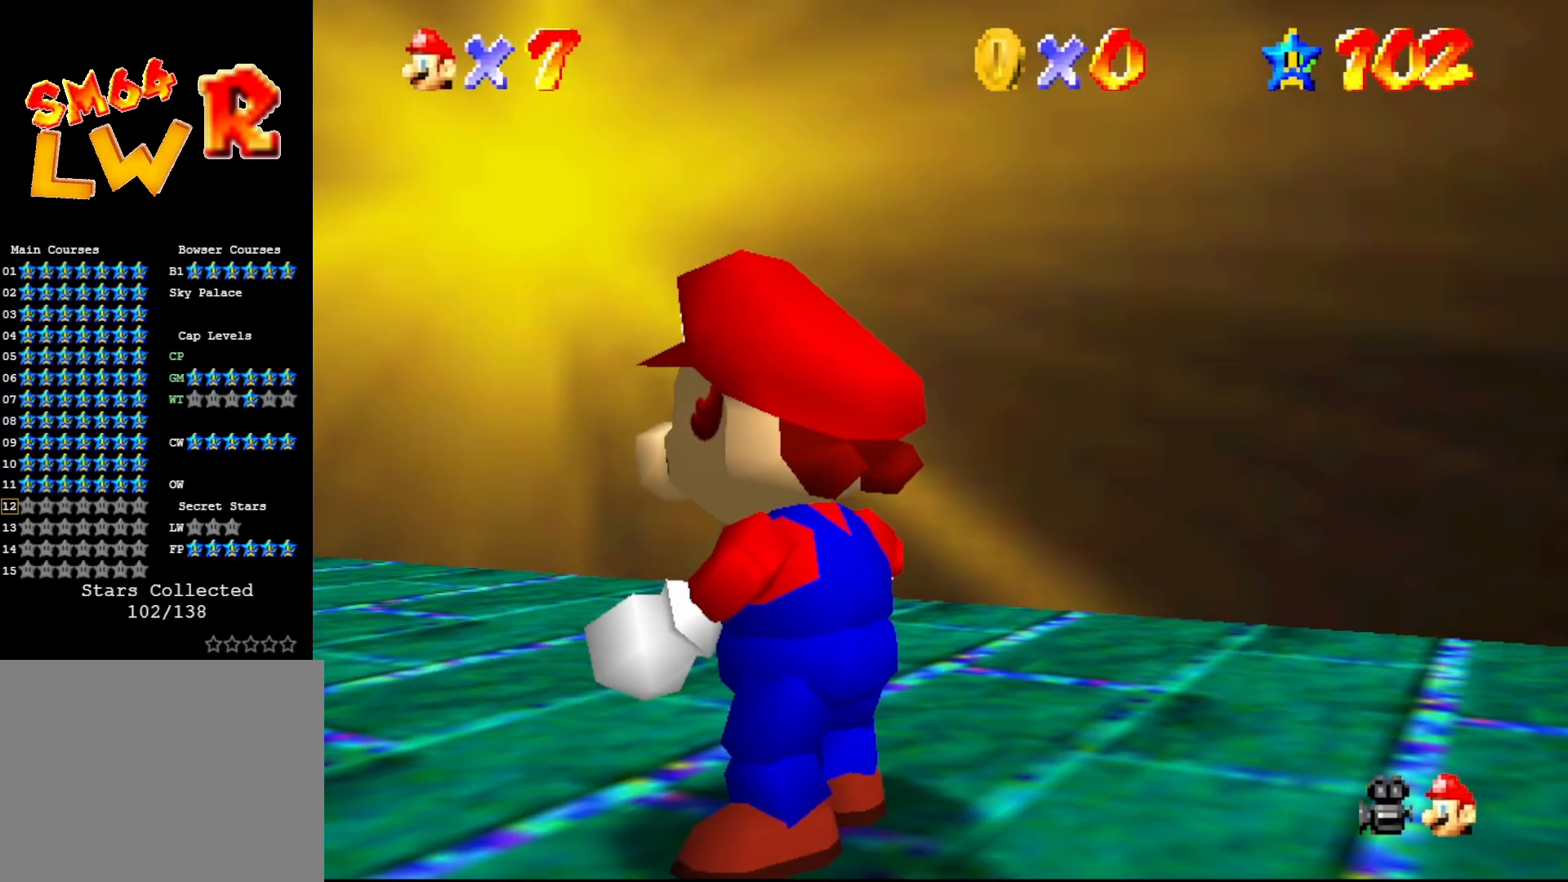
{"buttons": [], "left_stick": "left", "events": [[383, "left_stick", "left"]]}
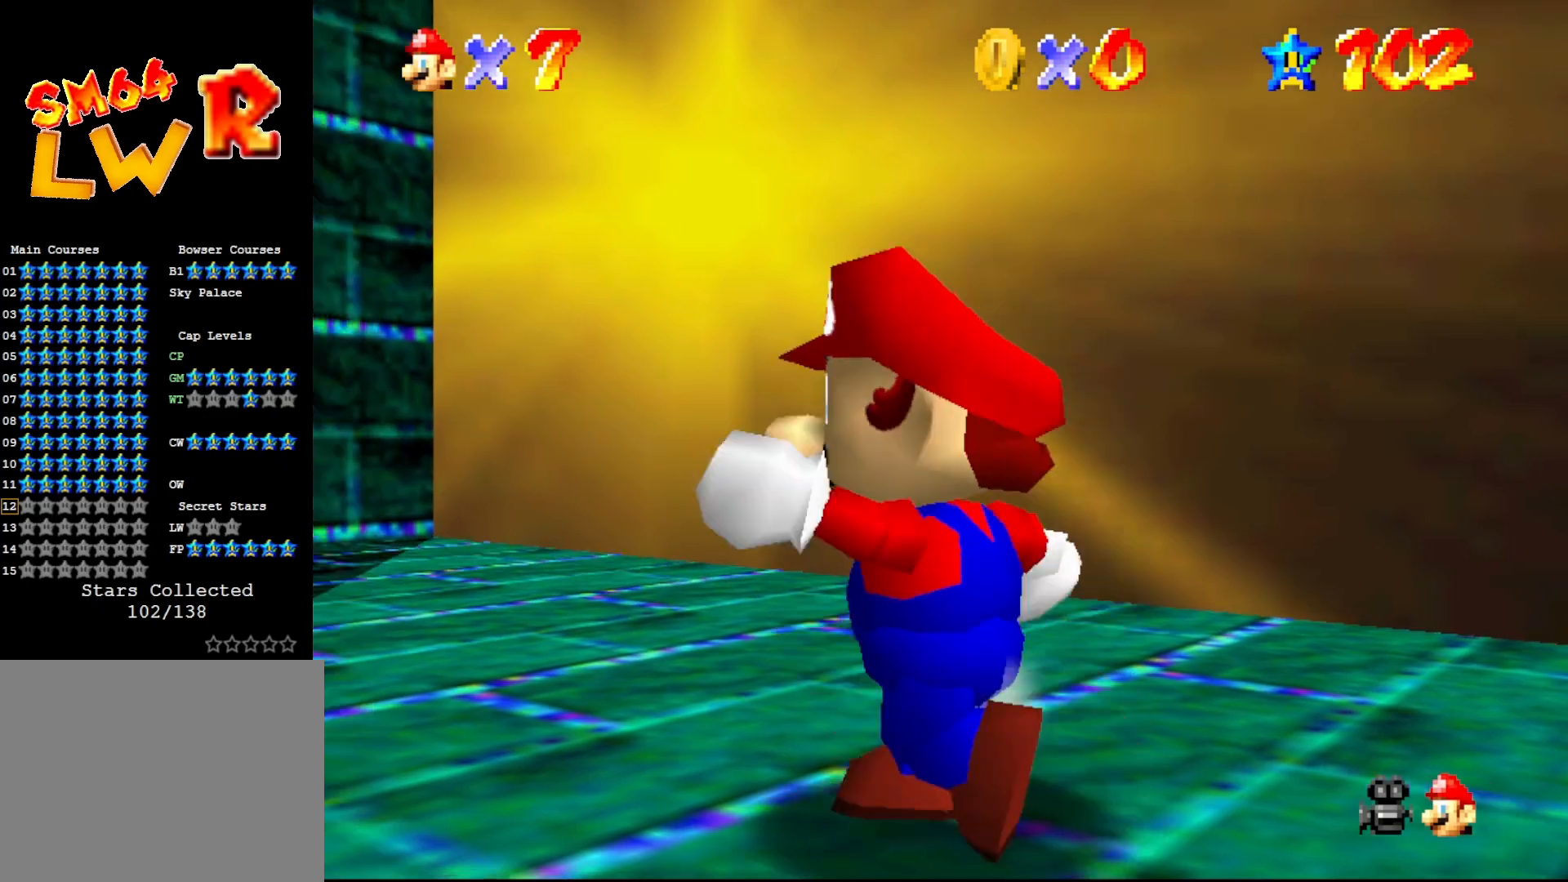
{"buttons": [], "left_stick": "up-left", "events": [[150, "left_stick", "up-left"]]}
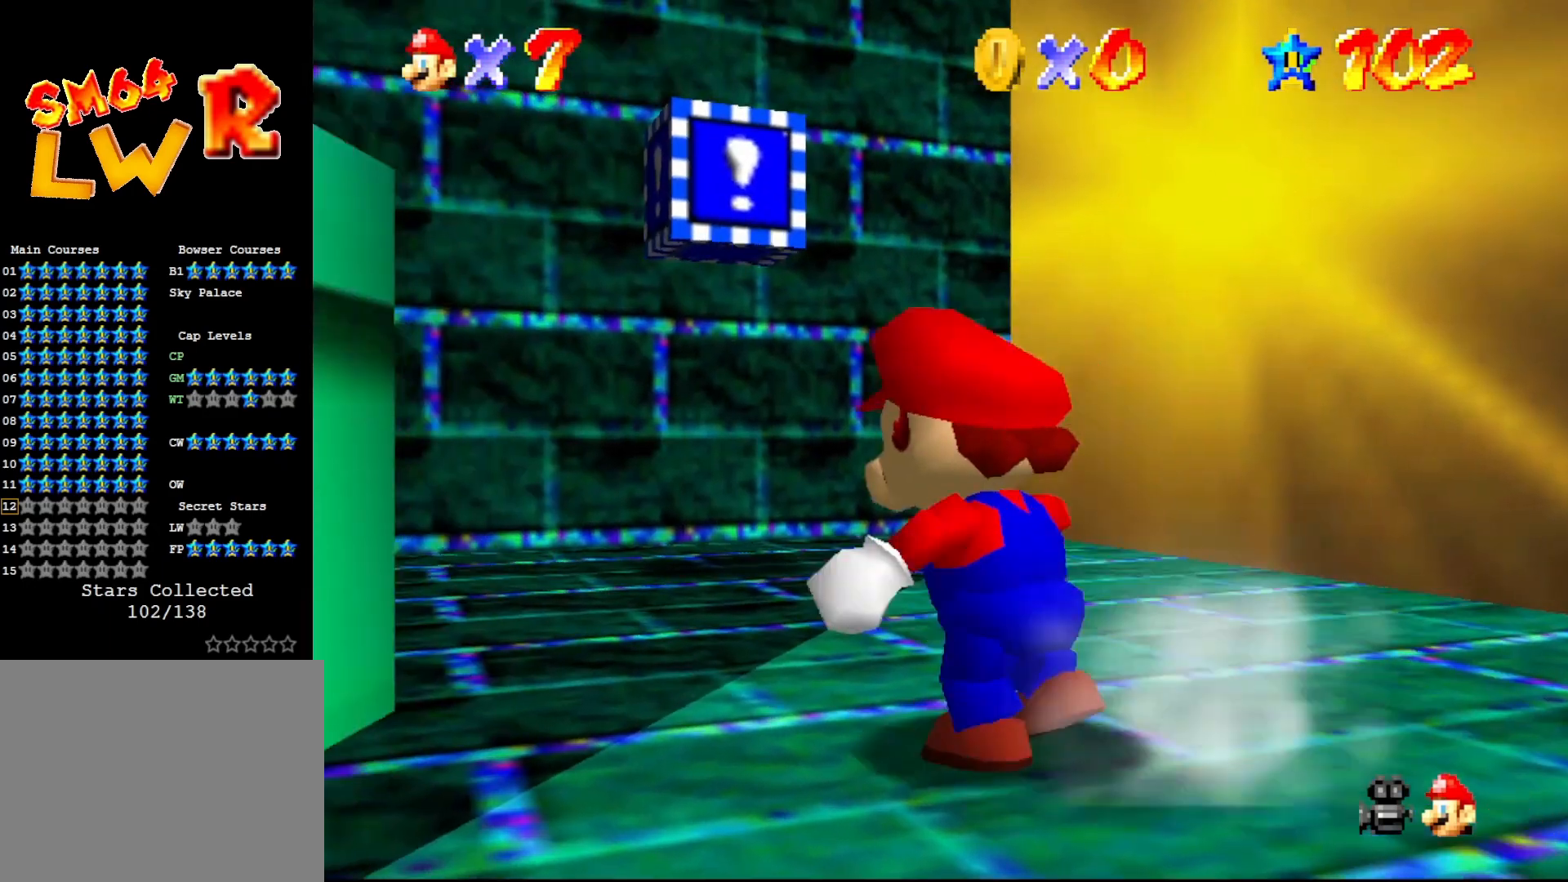
{"buttons": [], "left_stick": "center", "events": [[83, "A", "down"], [183, "A", "up"], [183, "left_stick", "down-left"], [500, "left_stick", "center"]]}
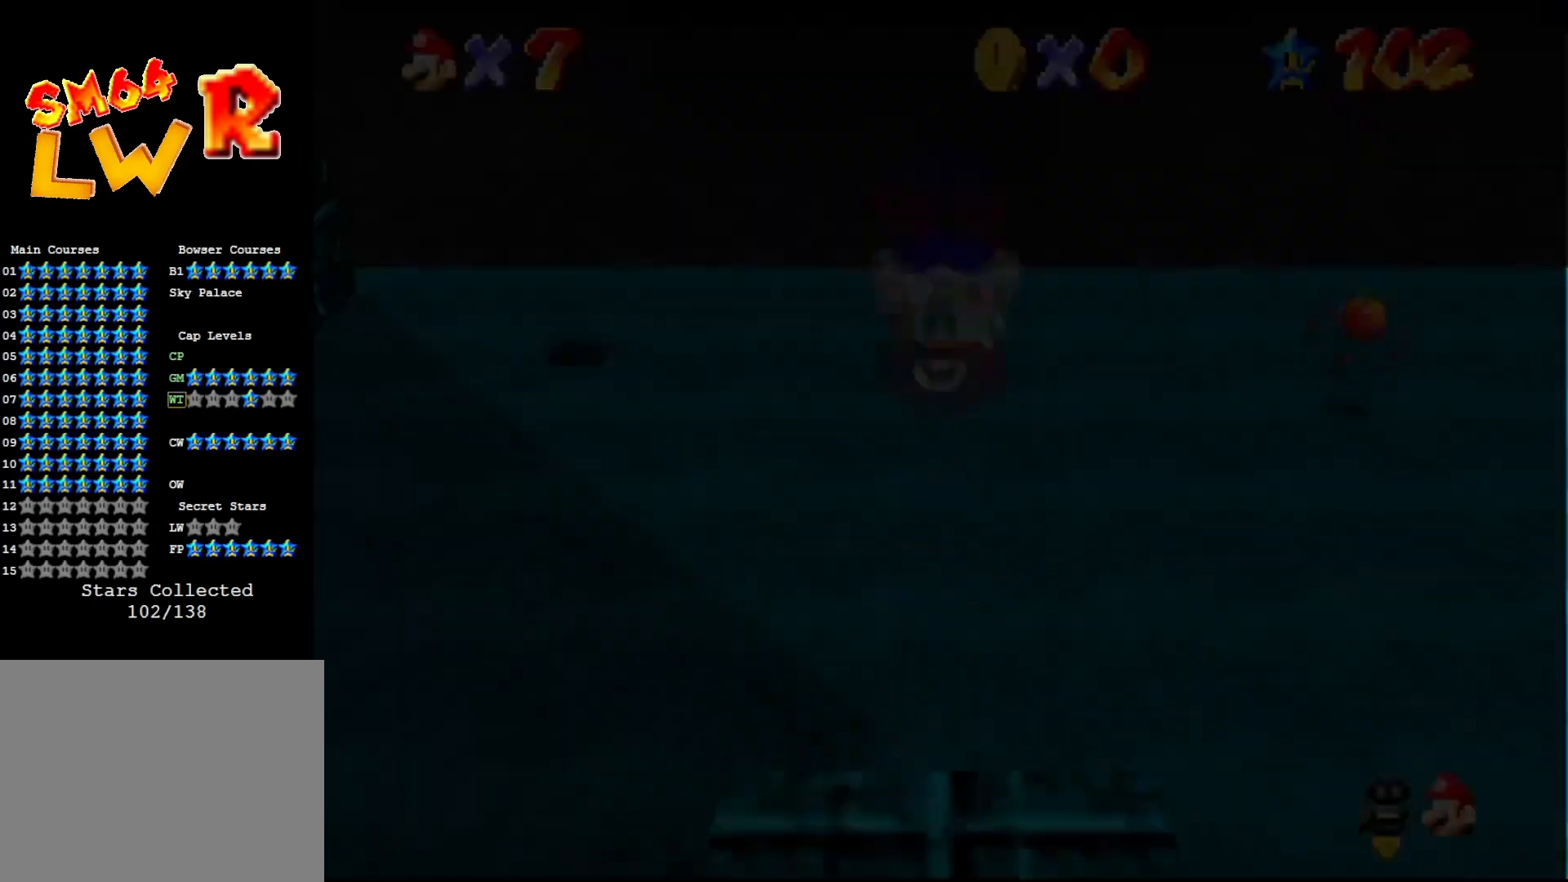
{"buttons": [], "left_stick": "center", "events": []}
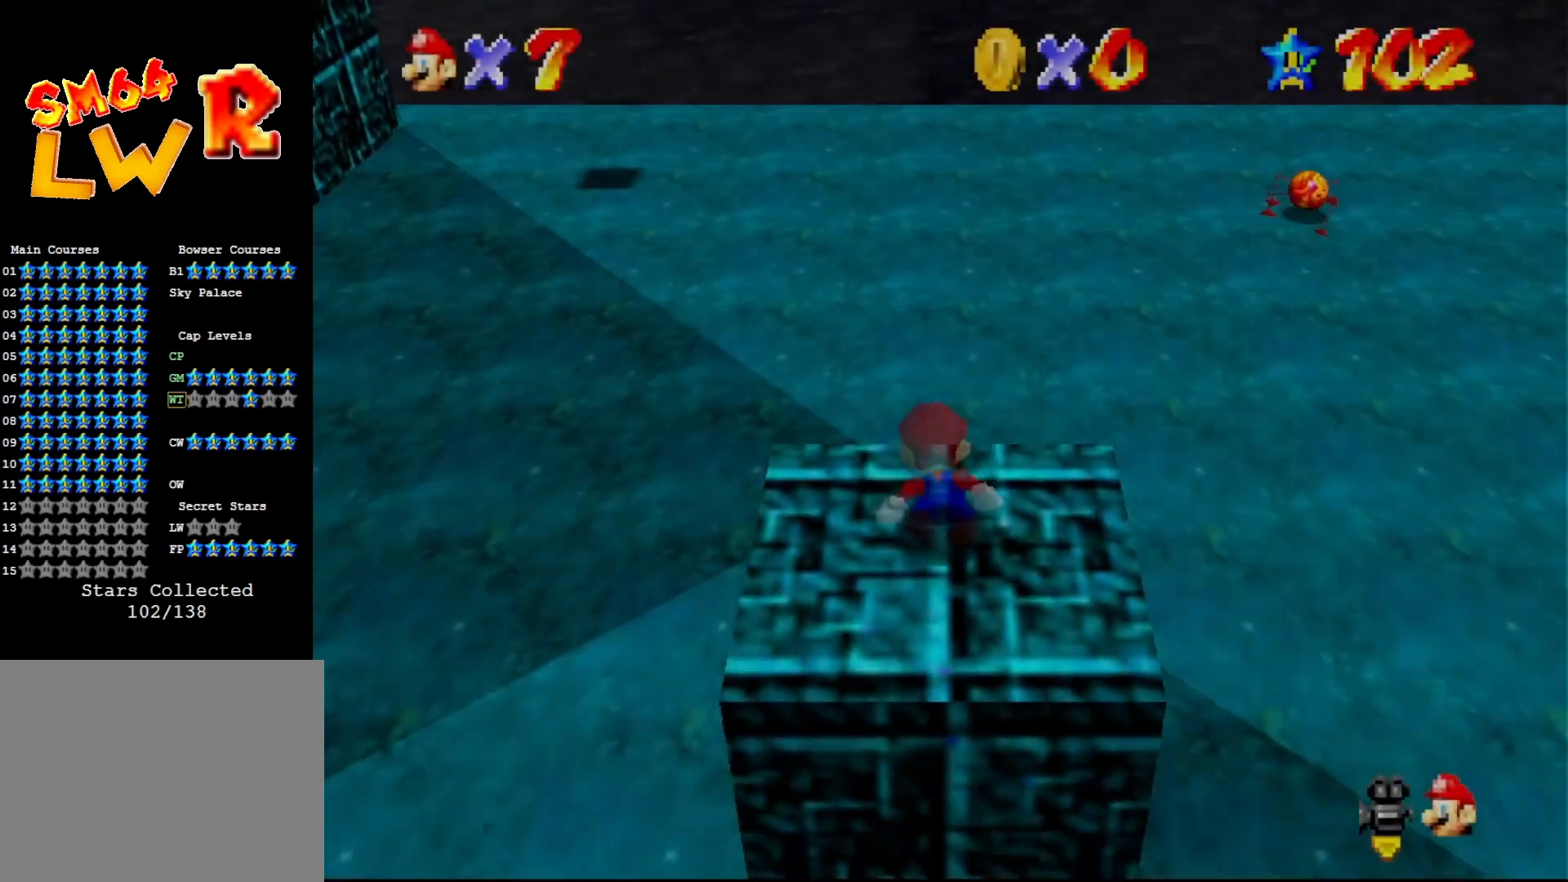
{"buttons": [], "left_stick": "center", "events": [[167, "C_LEFT", "down"], [183, "C_LEFT", "up"]]}
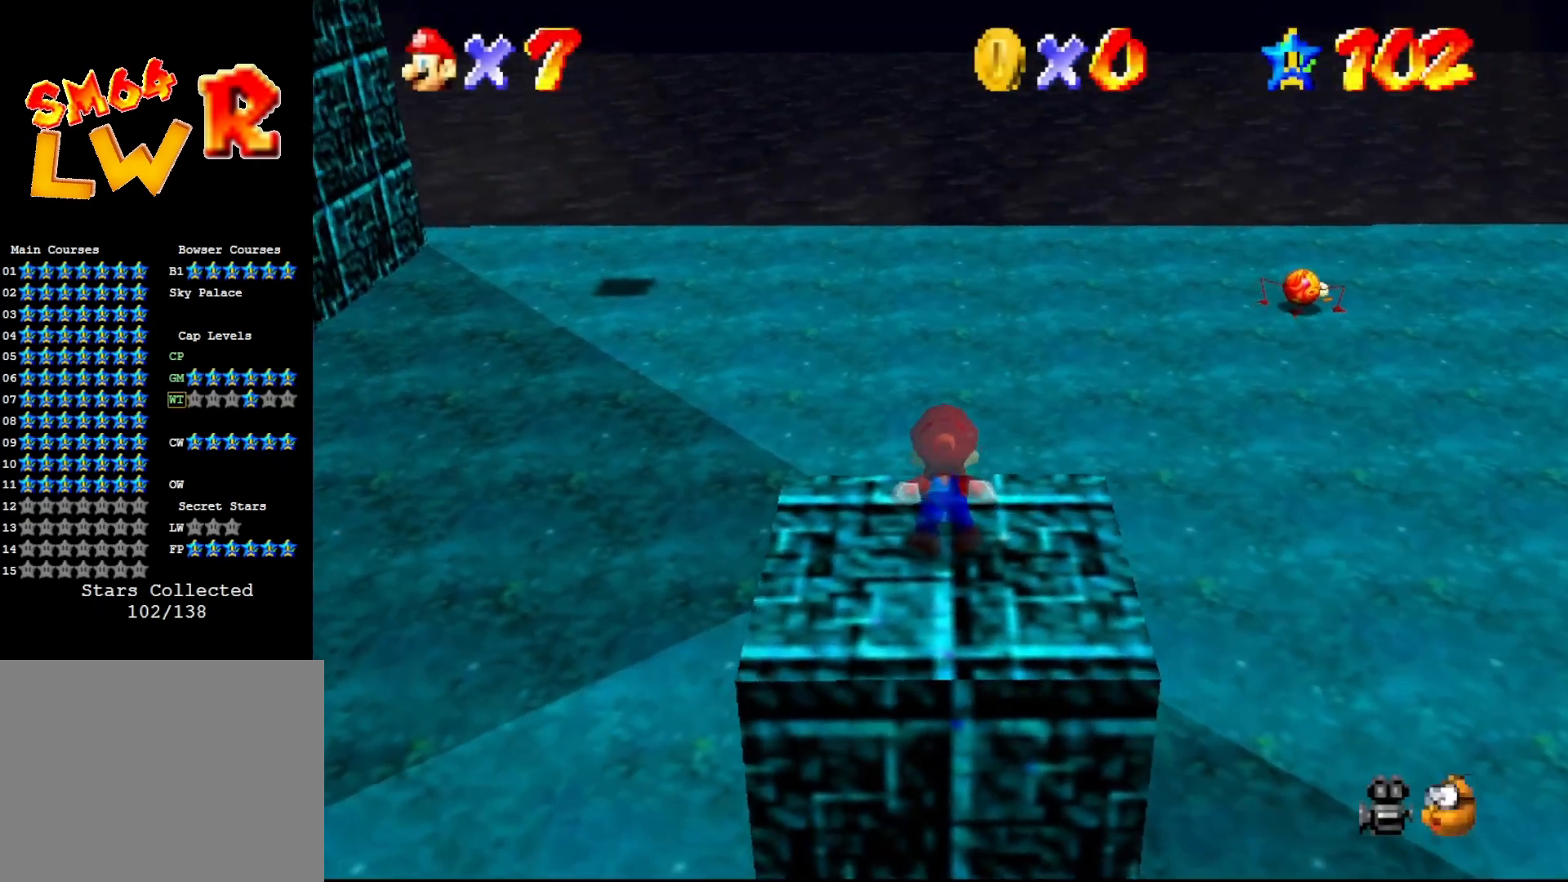
{"buttons": [], "left_stick": "up", "events": [[100, "C_LEFT", "down"], [100, "left_stick", "up"], [167, "C_LEFT", "up"], [350, "C_DOWN", "down"], [467, "C_DOWN", "up"]]}
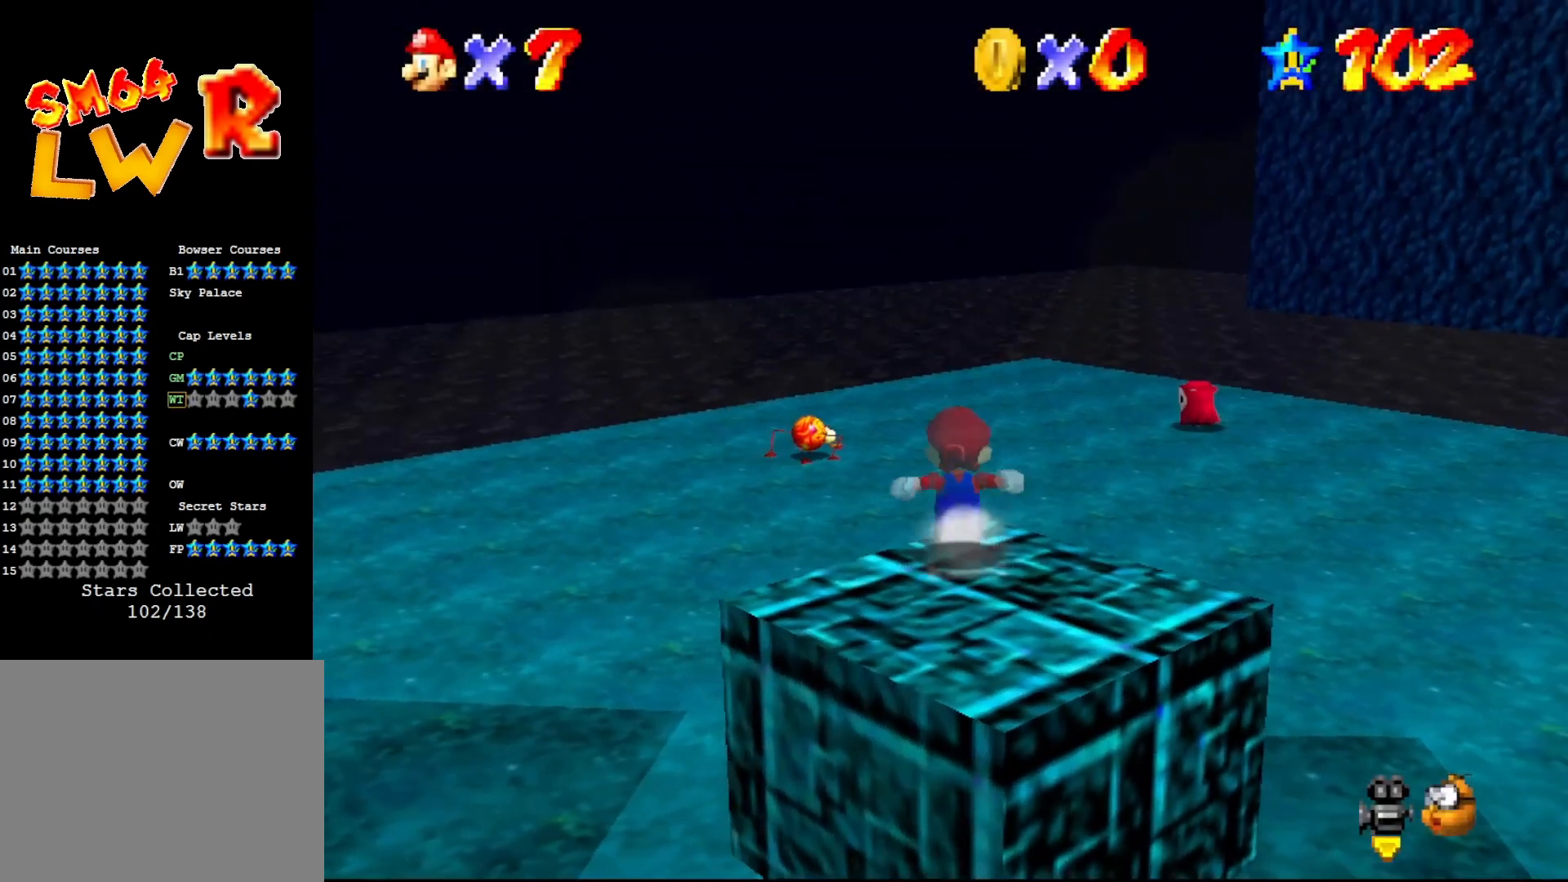
{"buttons": ["C_LEFT"], "left_stick": "up", "events": [[300, "C_LEFT", "down"], [367, "C_LEFT", "up"], [450, "C_LEFT", "down"]]}
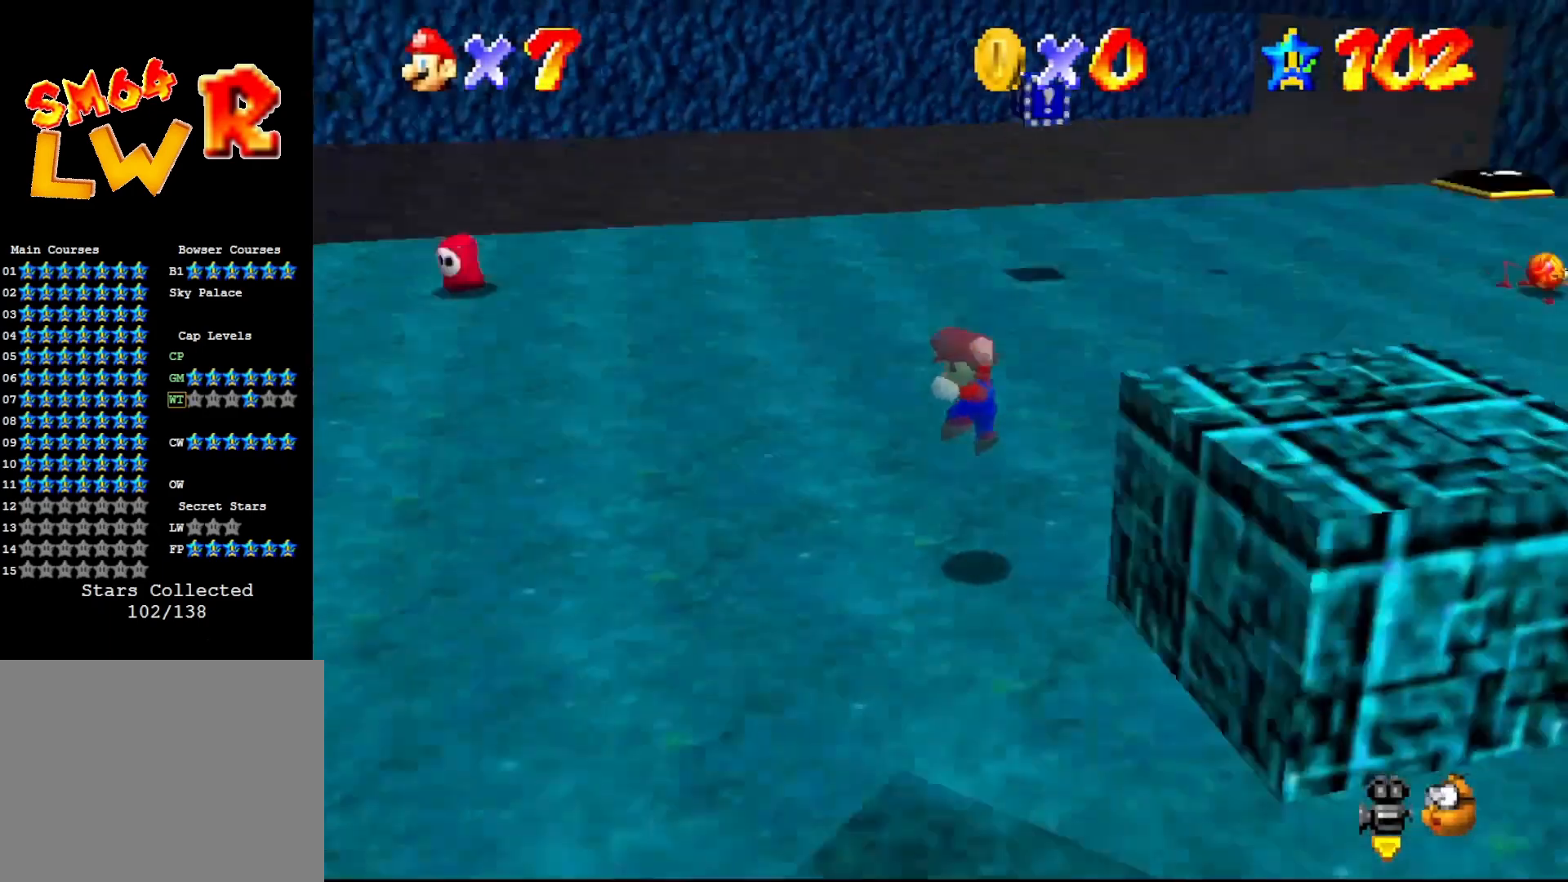
{"buttons": [], "left_stick": "up", "events": [[83, "C_LEFT", "up"], [300, "C_LEFT", "down"], [400, "C_LEFT", "up"]]}
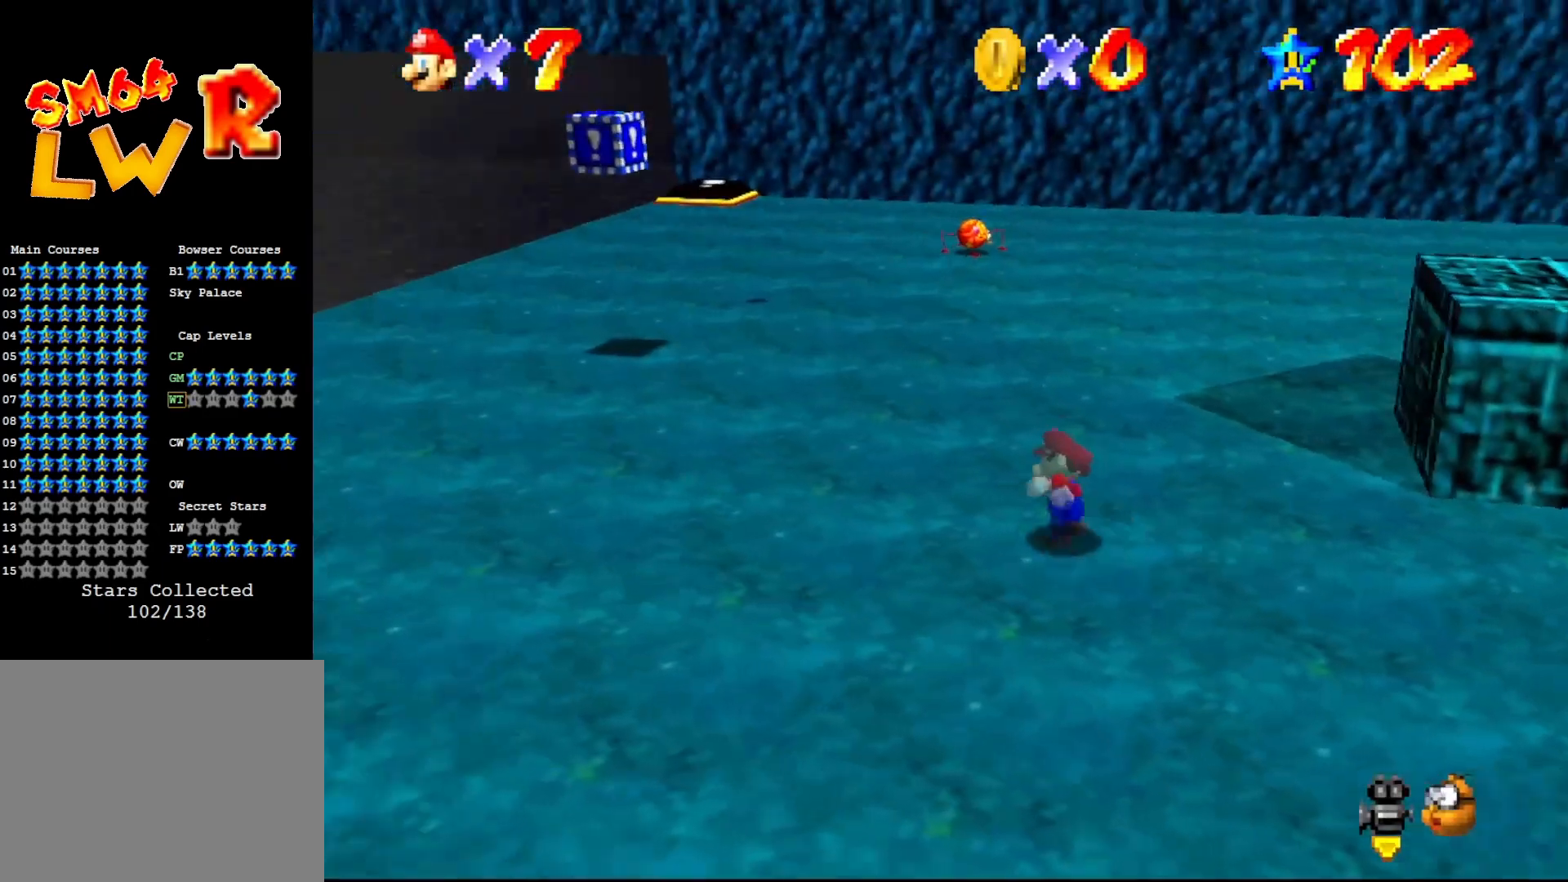
{"buttons": ["B"], "left_stick": "up-left", "events": [[150, "left_stick", "up-left"], [250, "A", "down"], [450, "B", "down"], [483, "A", "up"]]}
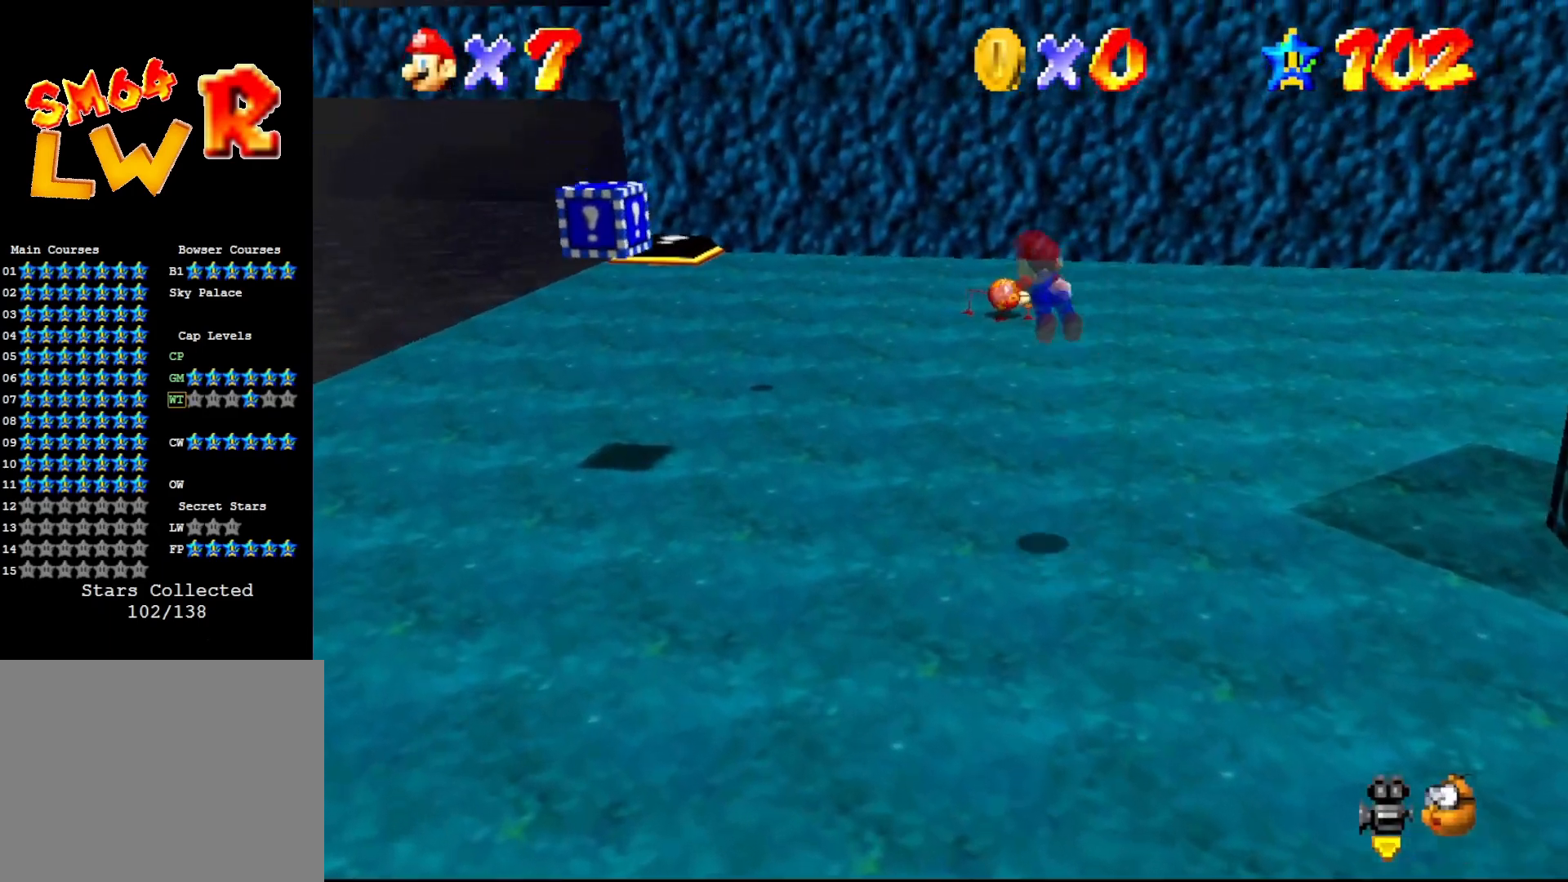
{"buttons": [], "left_stick": "up-left", "events": [[33, "B", "up"]]}
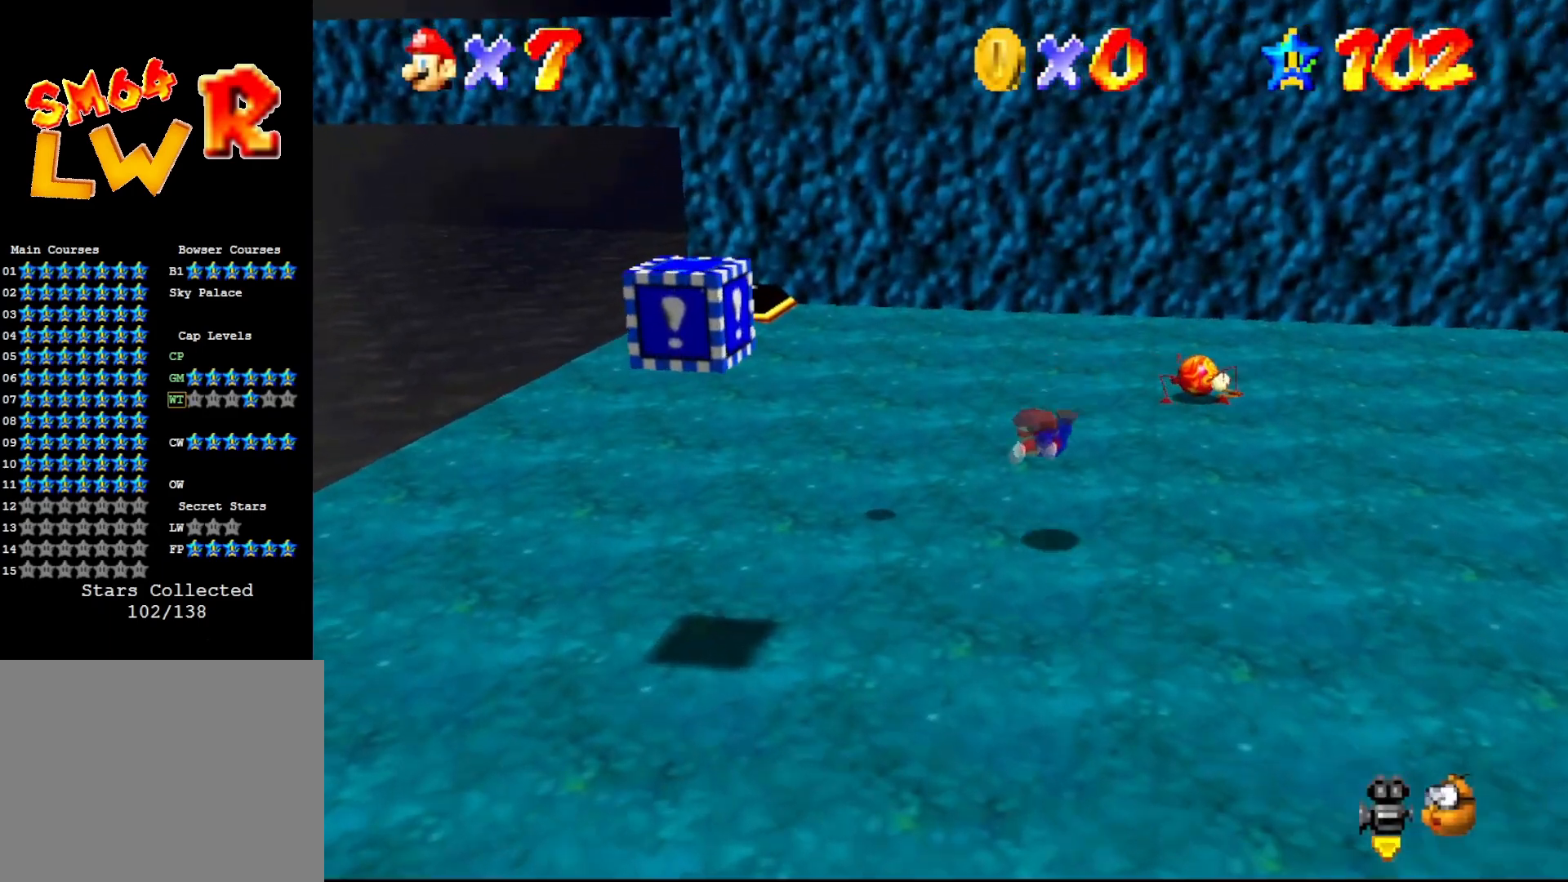
{"buttons": [], "left_stick": "up-left", "events": [[250, "A", "down"], [300, "A", "up"]]}
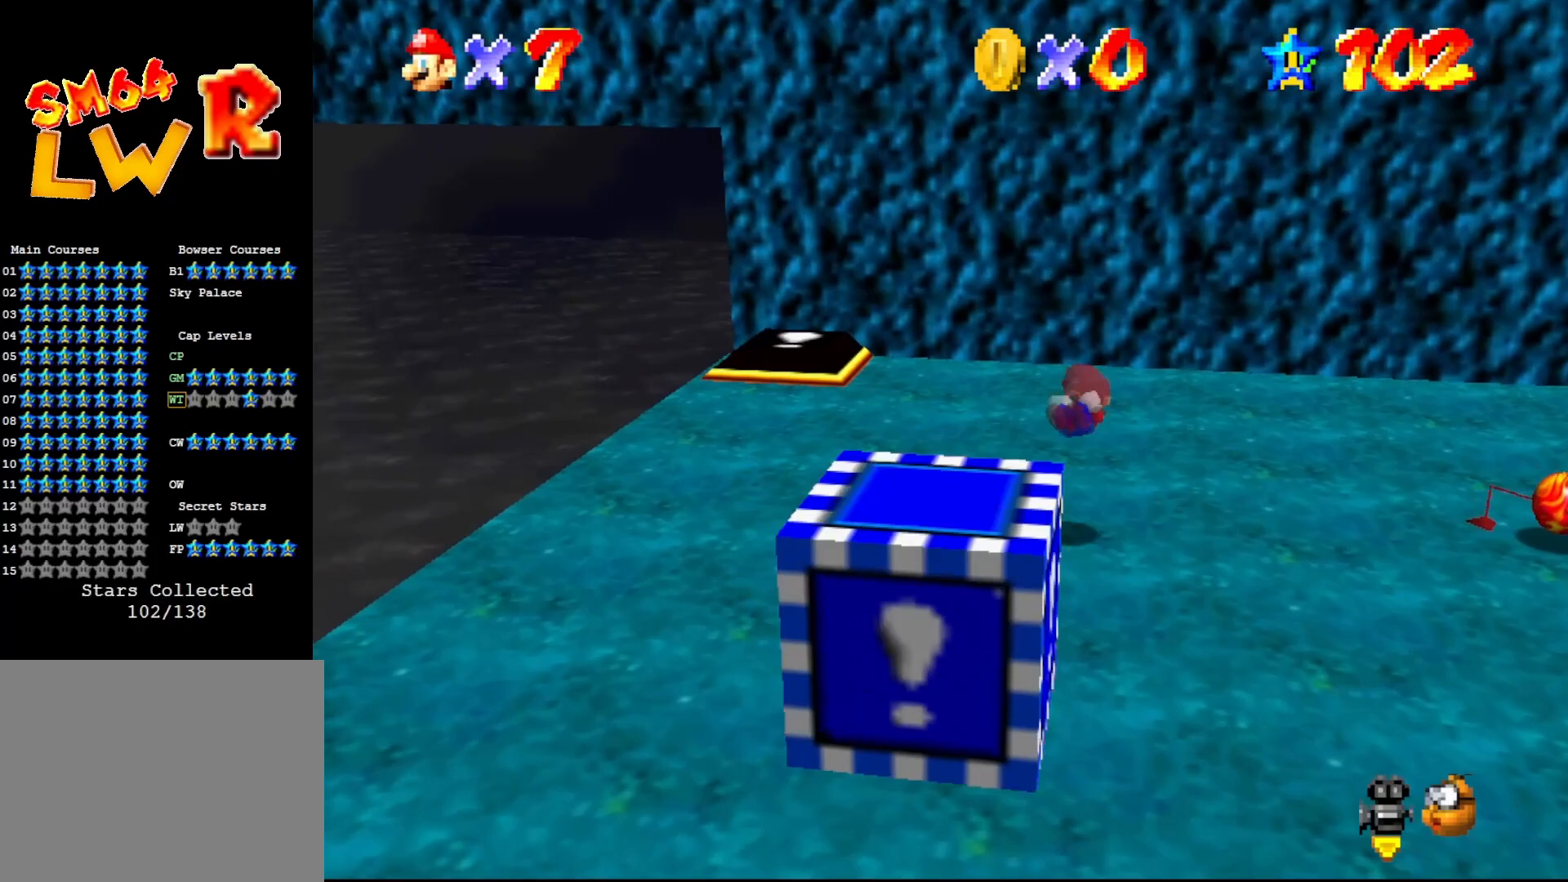
{"buttons": ["C_LEFT"], "left_stick": "up-right", "events": [[83, "left_stick", "up"], [300, "C_LEFT", "down"], [367, "C_LEFT", "up"], [450, "C_LEFT", "down"], [500, "left_stick", "up-right"]]}
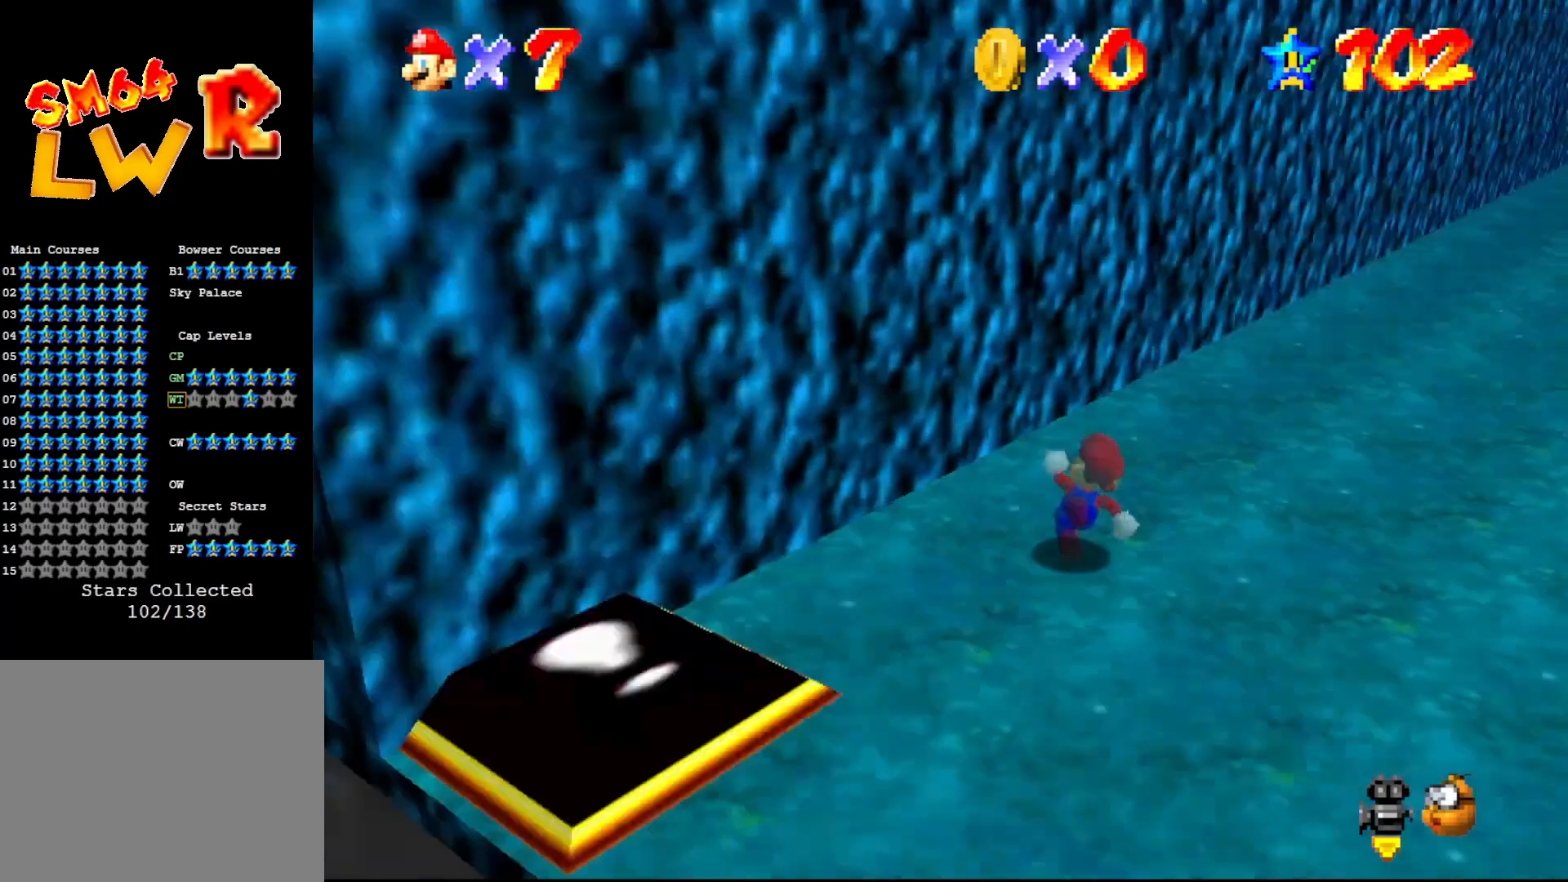
{"buttons": [], "left_stick": "up", "events": [[33, "C_LEFT", "up"], [250, "C_LEFT", "down"], [350, "C_LEFT", "up"], [483, "left_stick", "up"]]}
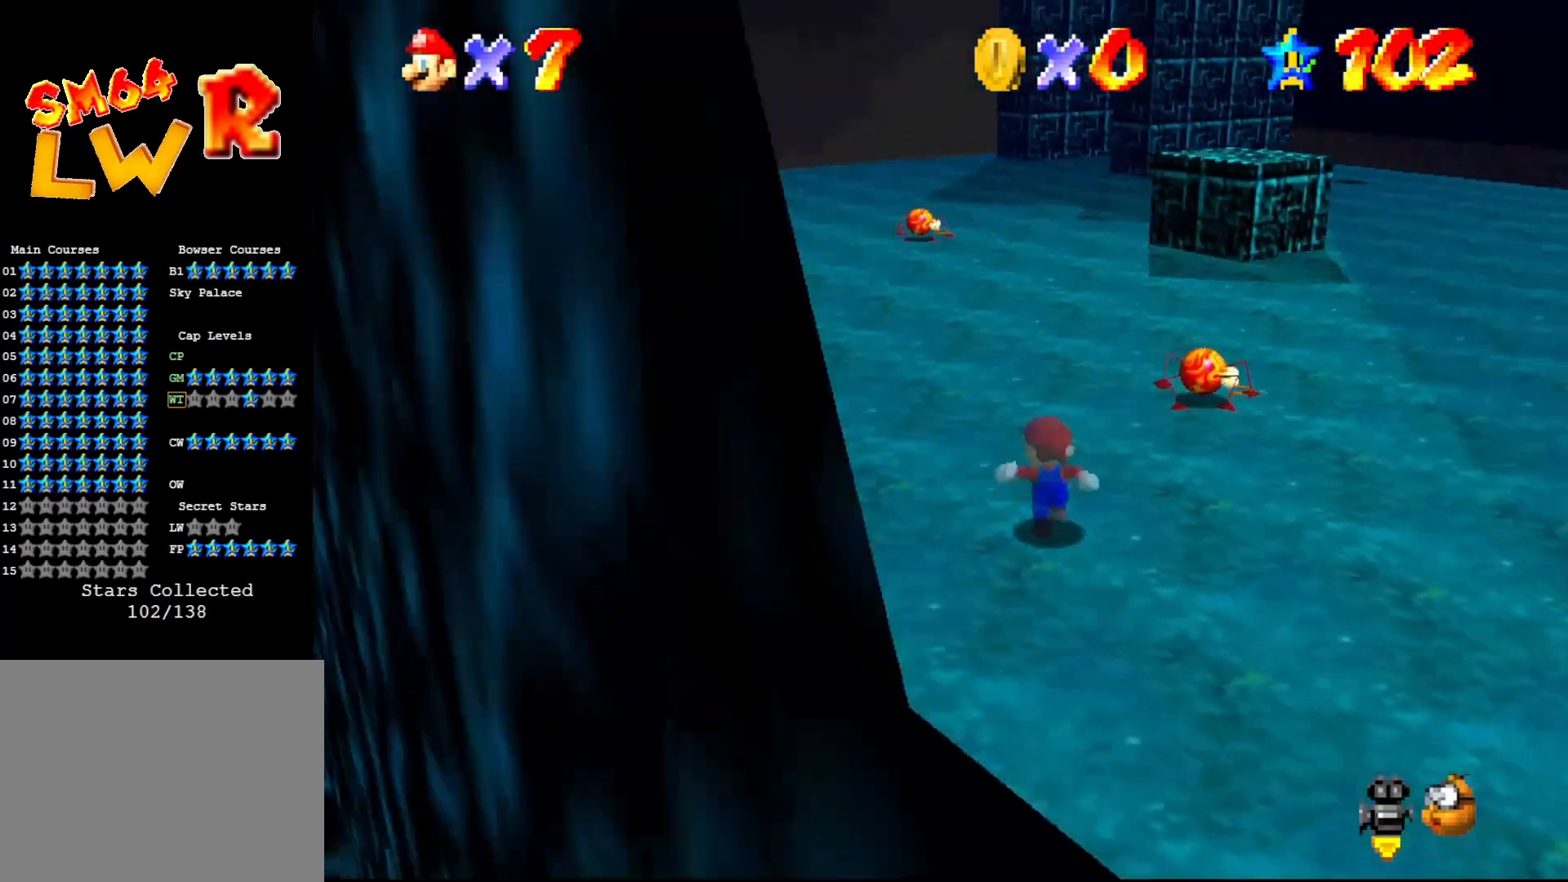
{"buttons": ["A"], "left_stick": "up", "events": [[67, "A", "down"]]}
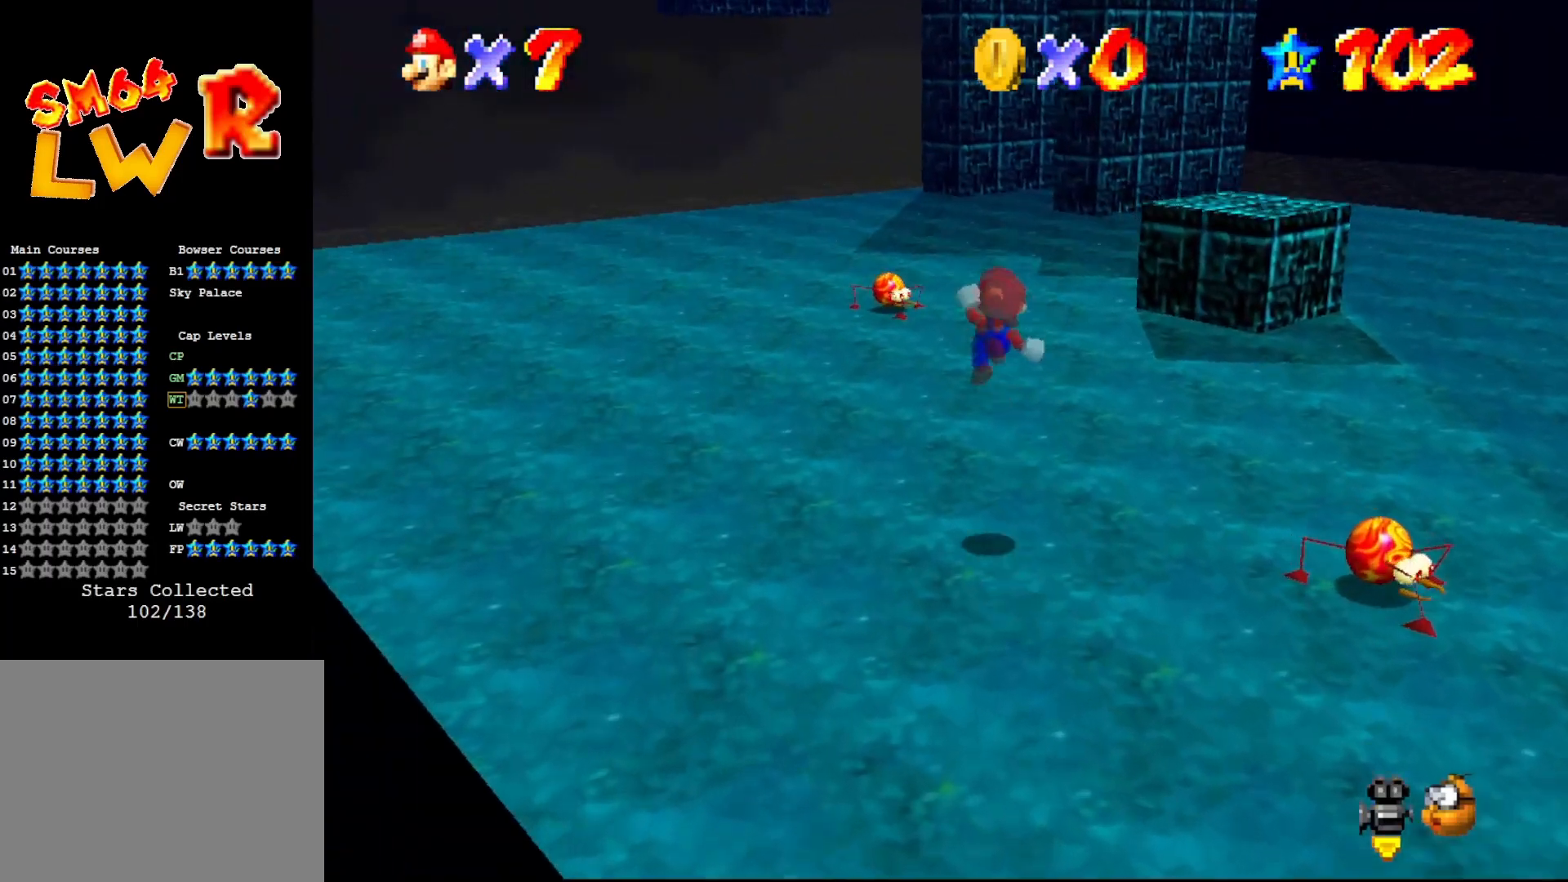
{"buttons": [], "left_stick": "up", "events": [[133, "left_stick", "center"], [333, "A", "up"], [450, "left_stick", "up"]]}
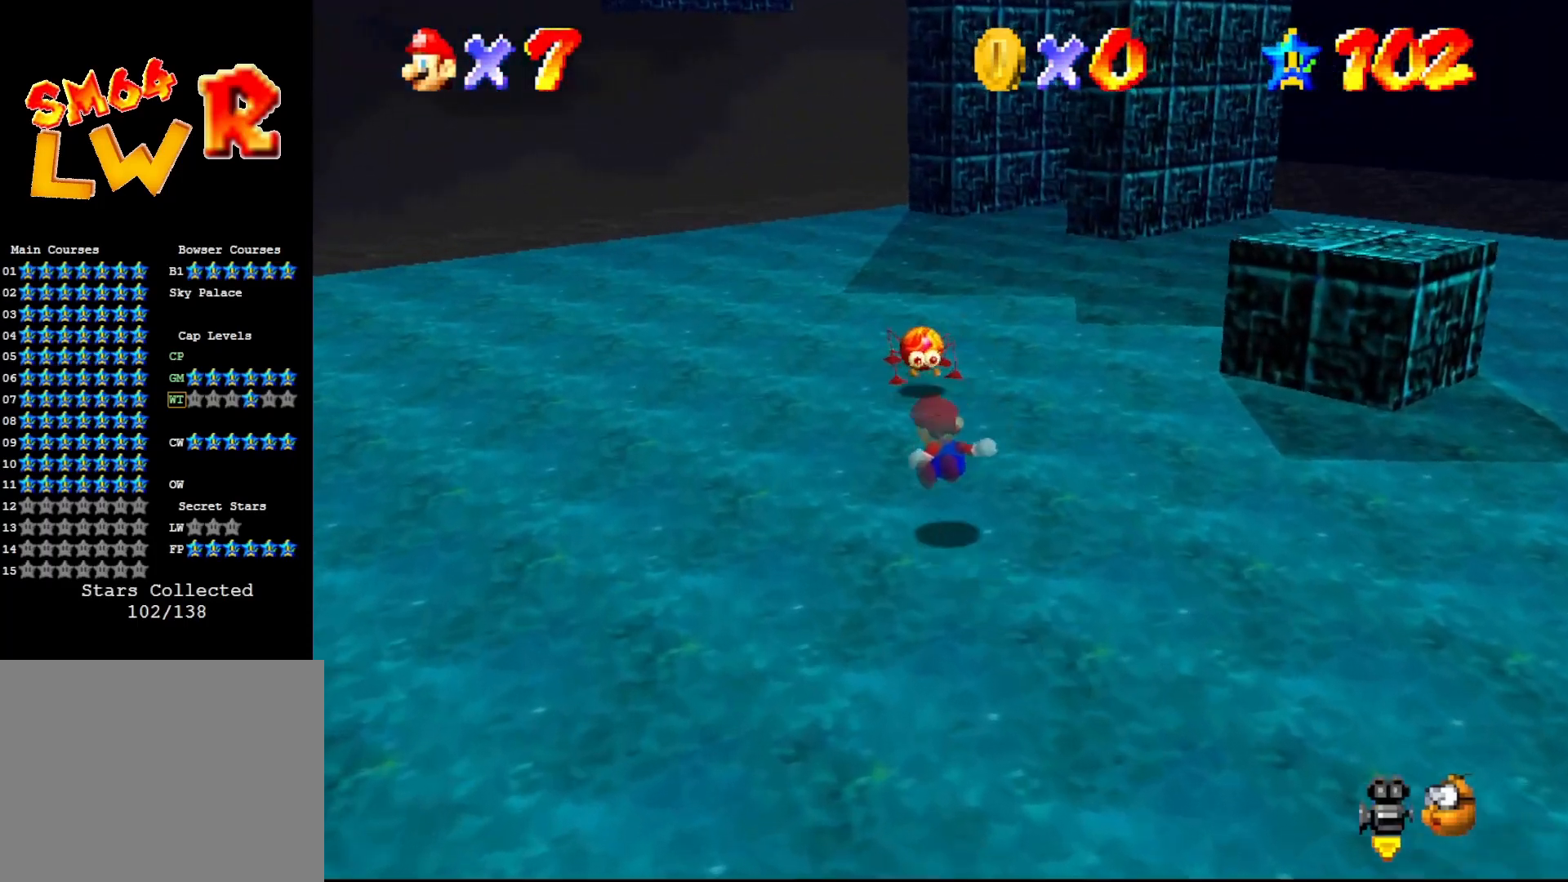
{"buttons": ["B"], "left_stick": "up-right", "events": [[367, "A", "down"], [433, "B", "down"], [433, "left_stick", "up-right"], [467, "A", "up"]]}